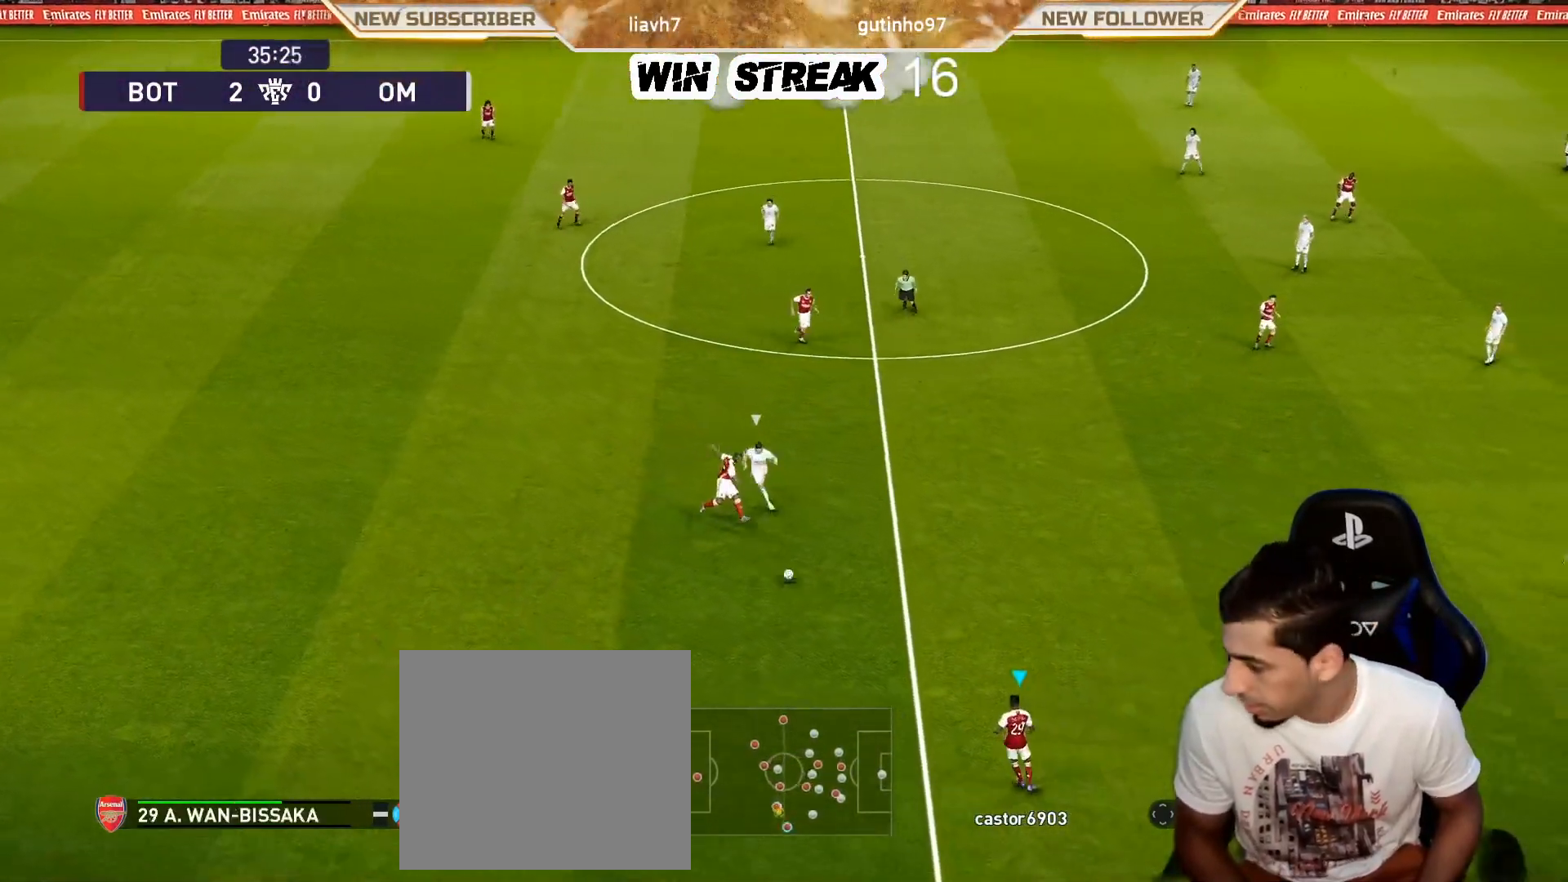
Gameplay with a controller (PlayStation layout); each line is a JSON object with the inputs held at the frame after it. "events" lists button and stick changes between this image and that frame as [ms after this image, input, new state], when the widget could be followed in between.
{"buttons": [], "left_stick": "right", "right_stick": "center", "events": []}
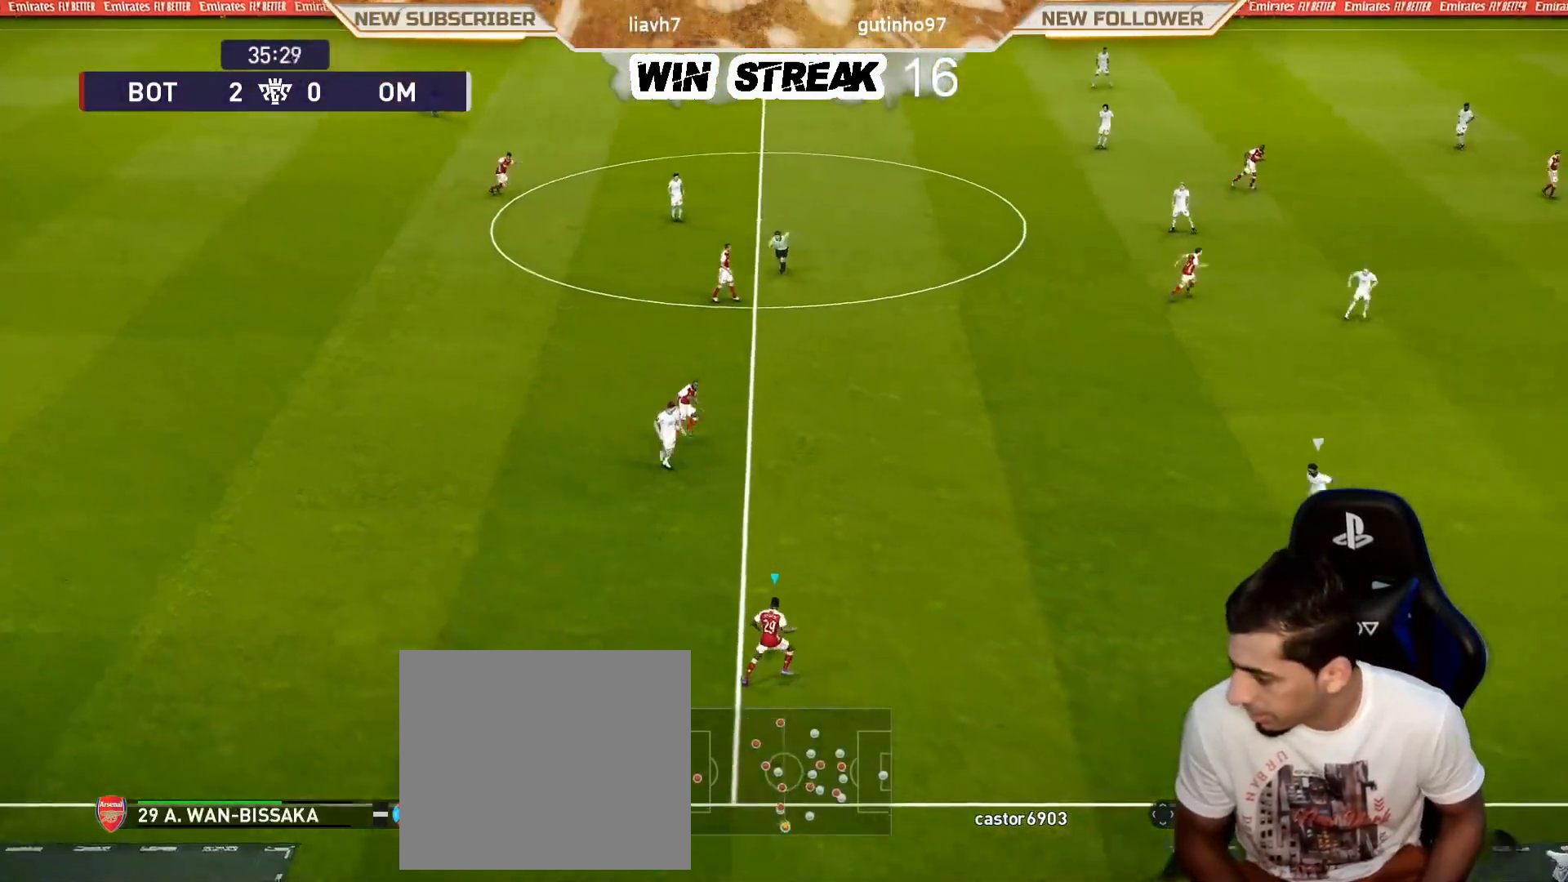
{"buttons": [], "left_stick": "right", "right_stick": "center", "events": []}
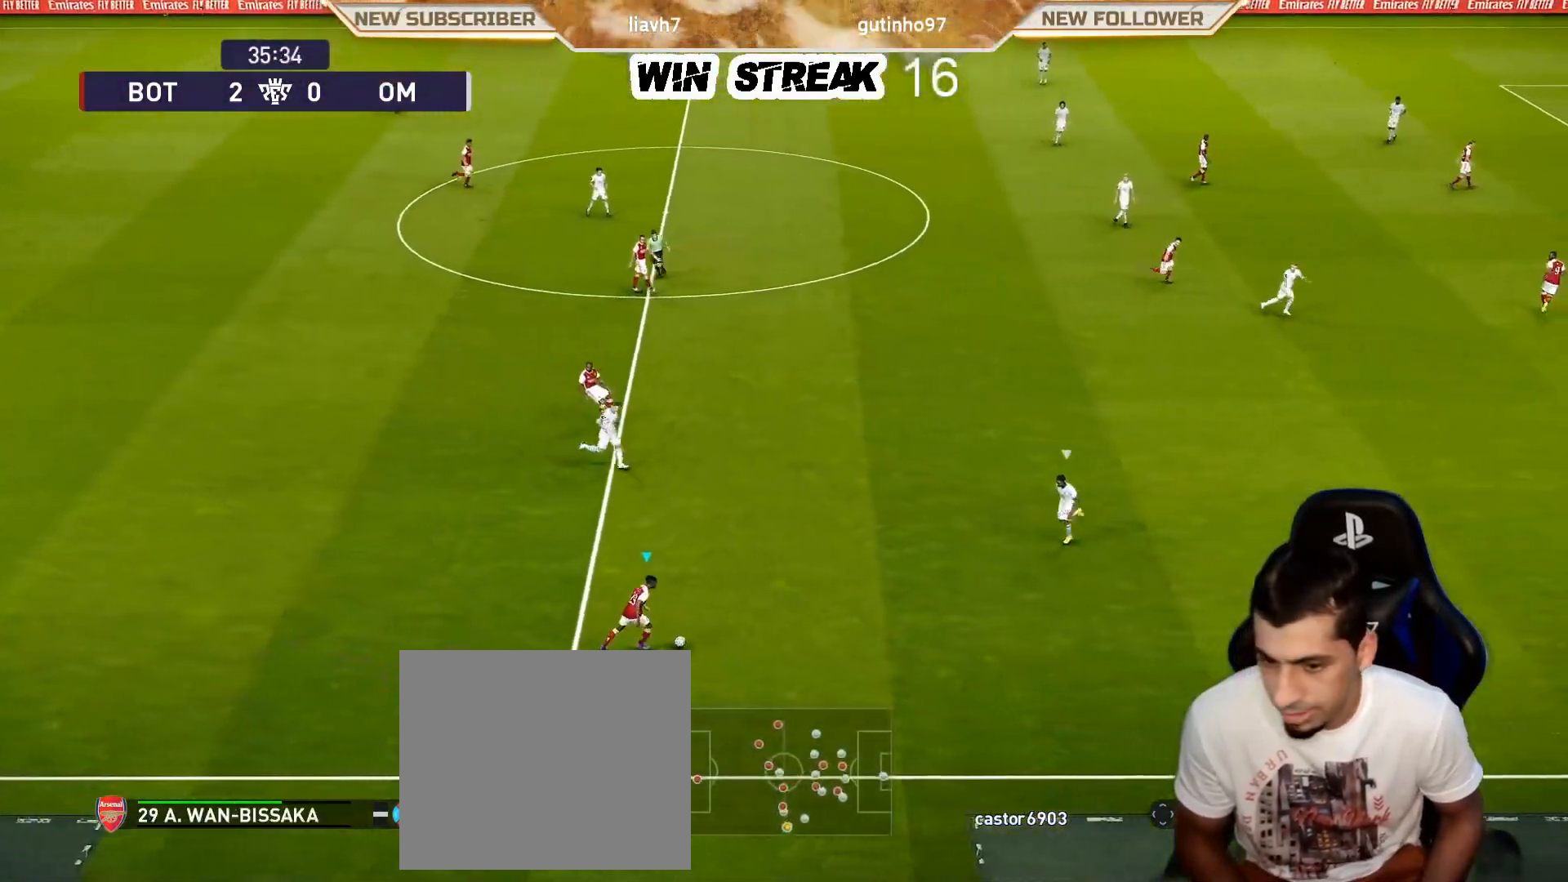
{"buttons": [], "left_stick": "right", "right_stick": "center", "events": []}
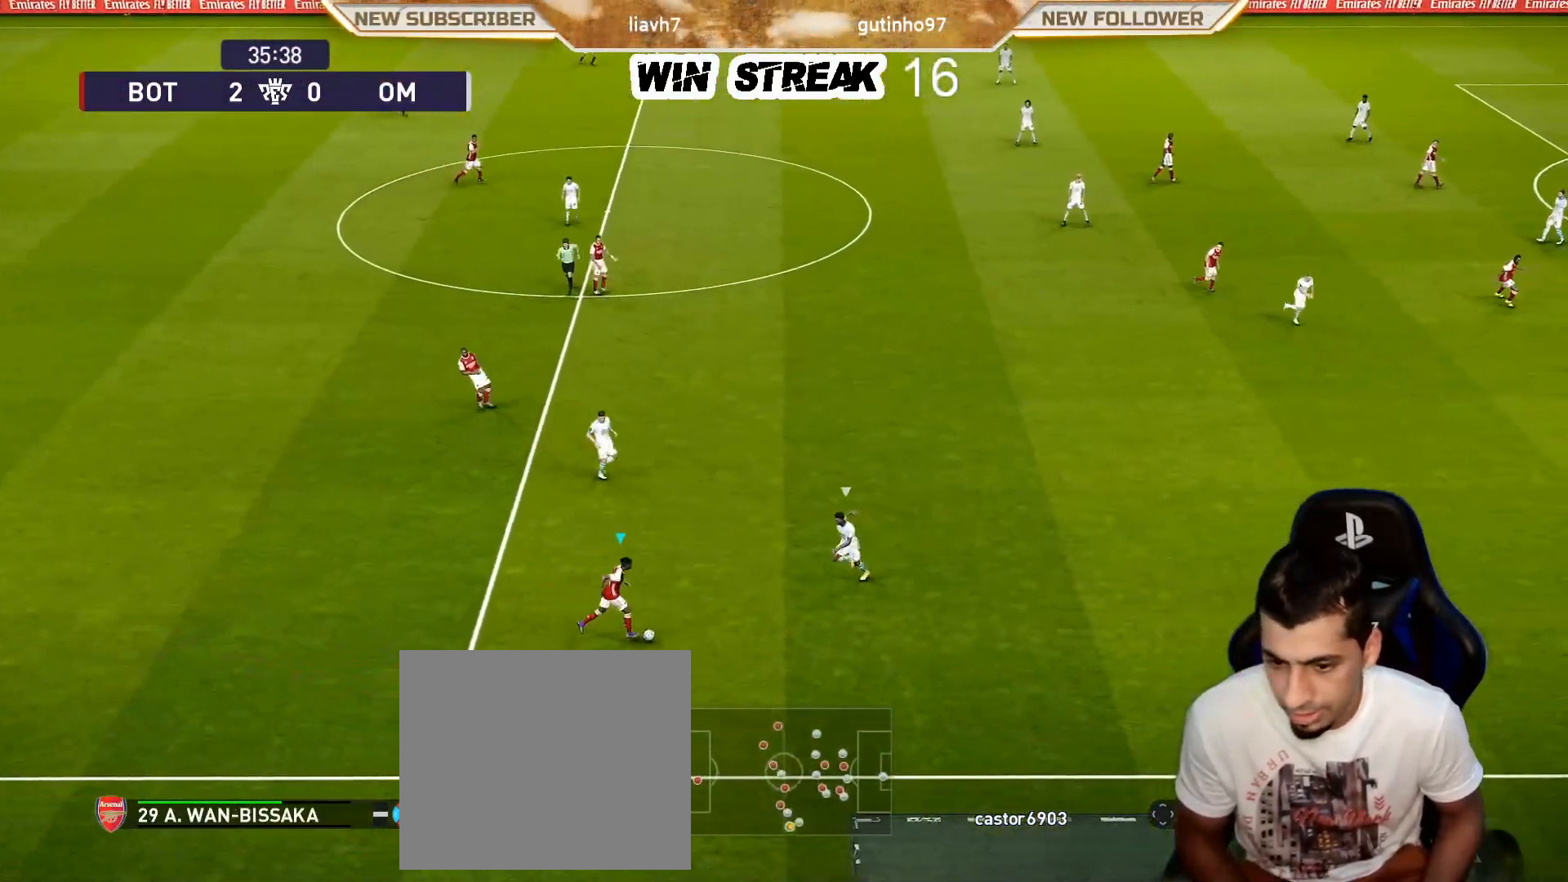
{"buttons": [], "left_stick": "down-right", "right_stick": "center", "events": [[450, "left_stick", "down-right"]]}
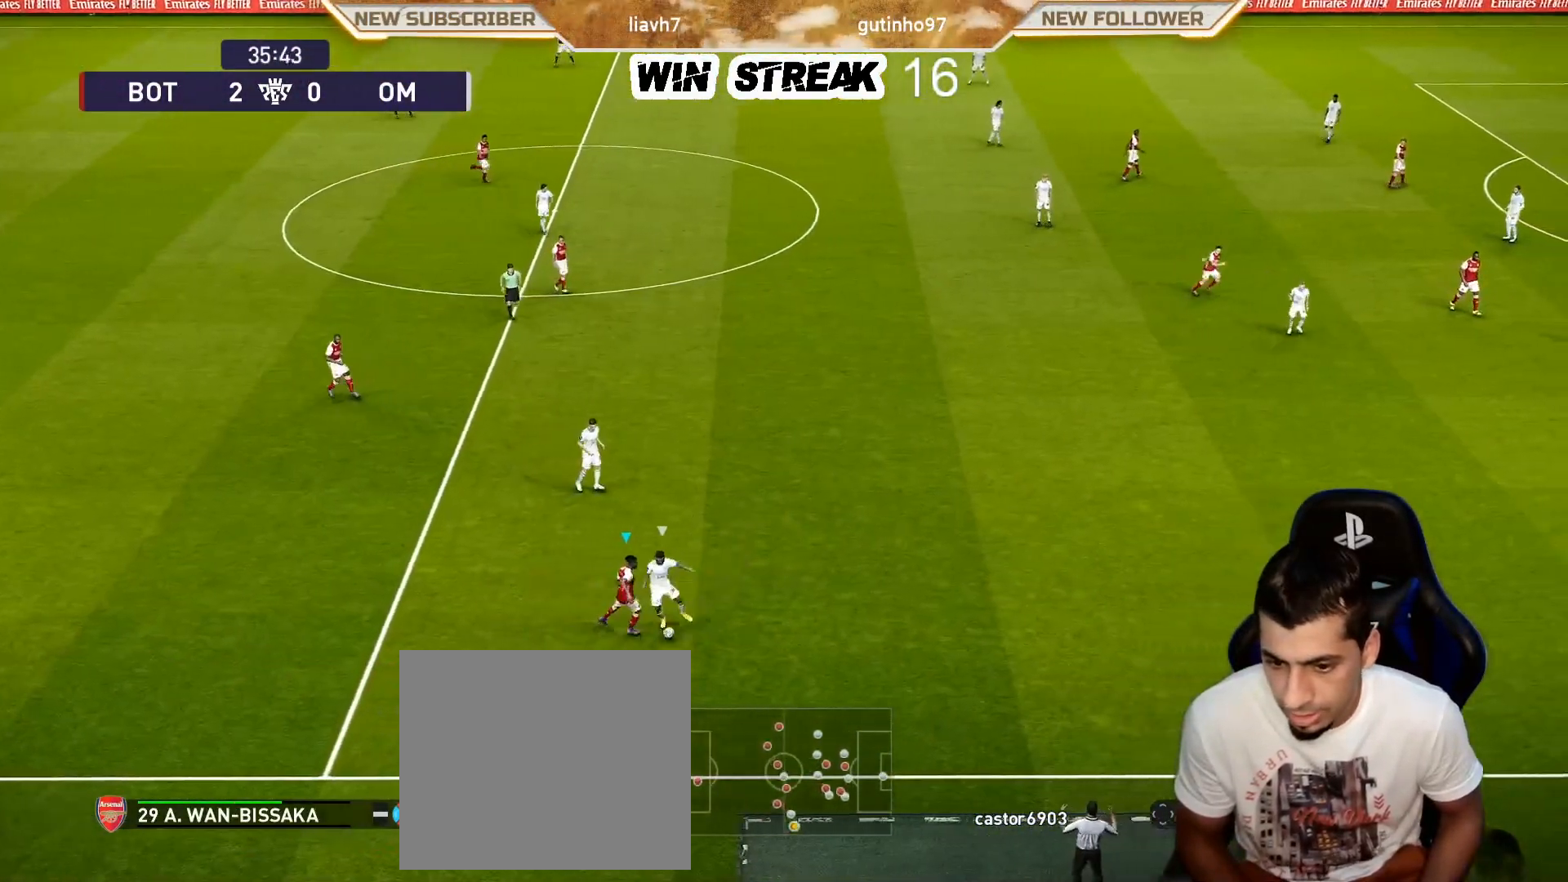
{"buttons": [], "left_stick": "right", "right_stick": "center", "events": [[233, "left_stick", "right"]]}
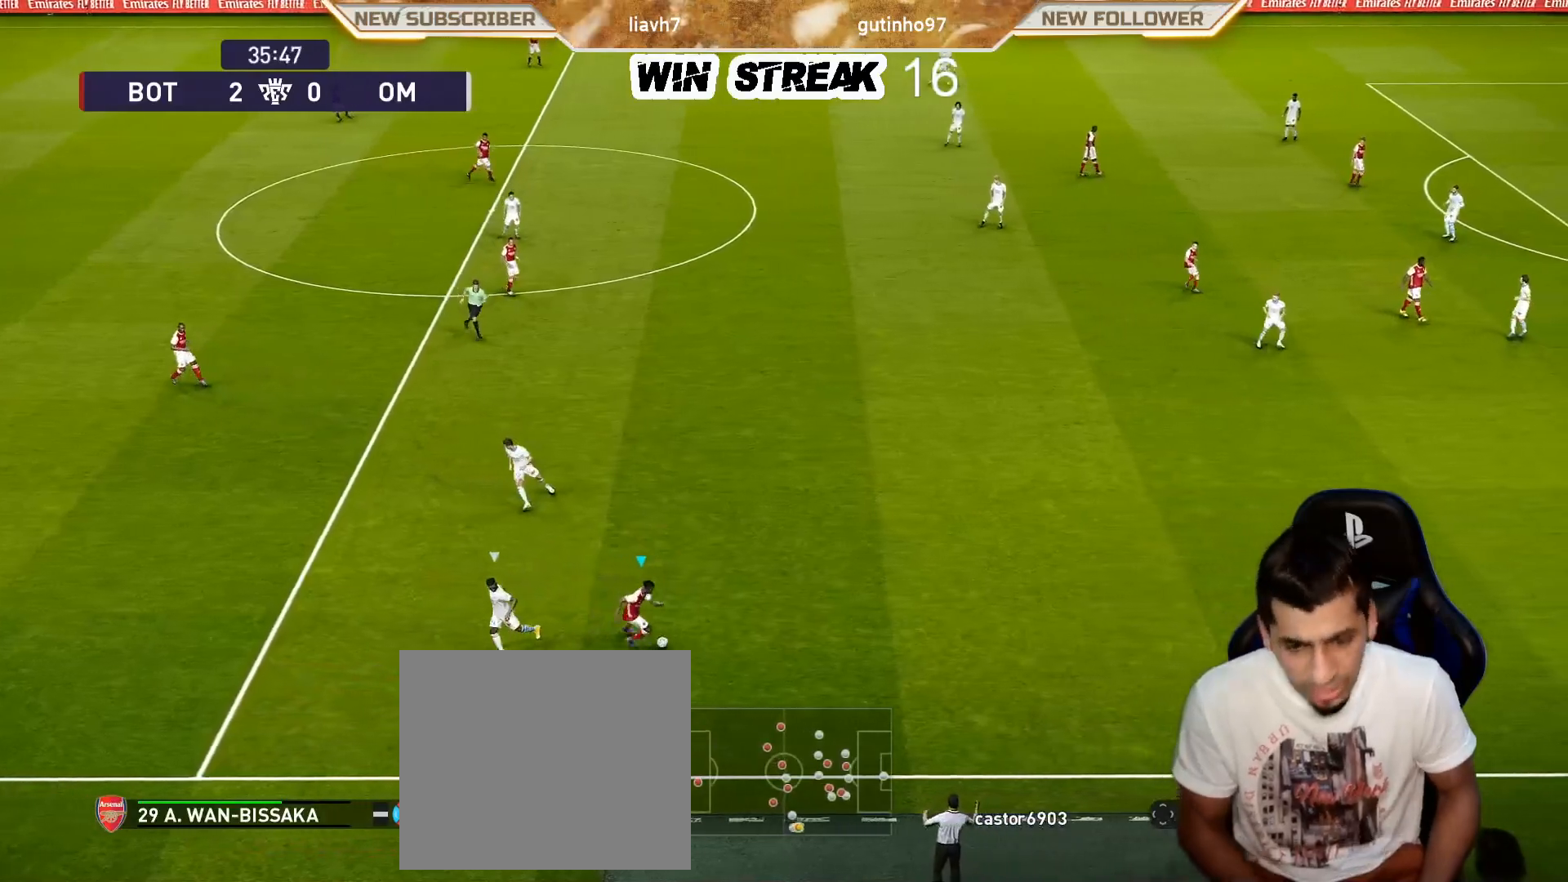
{"buttons": ["R1"], "left_stick": "right", "right_stick": "center", "events": [[33, "R1", "down"]]}
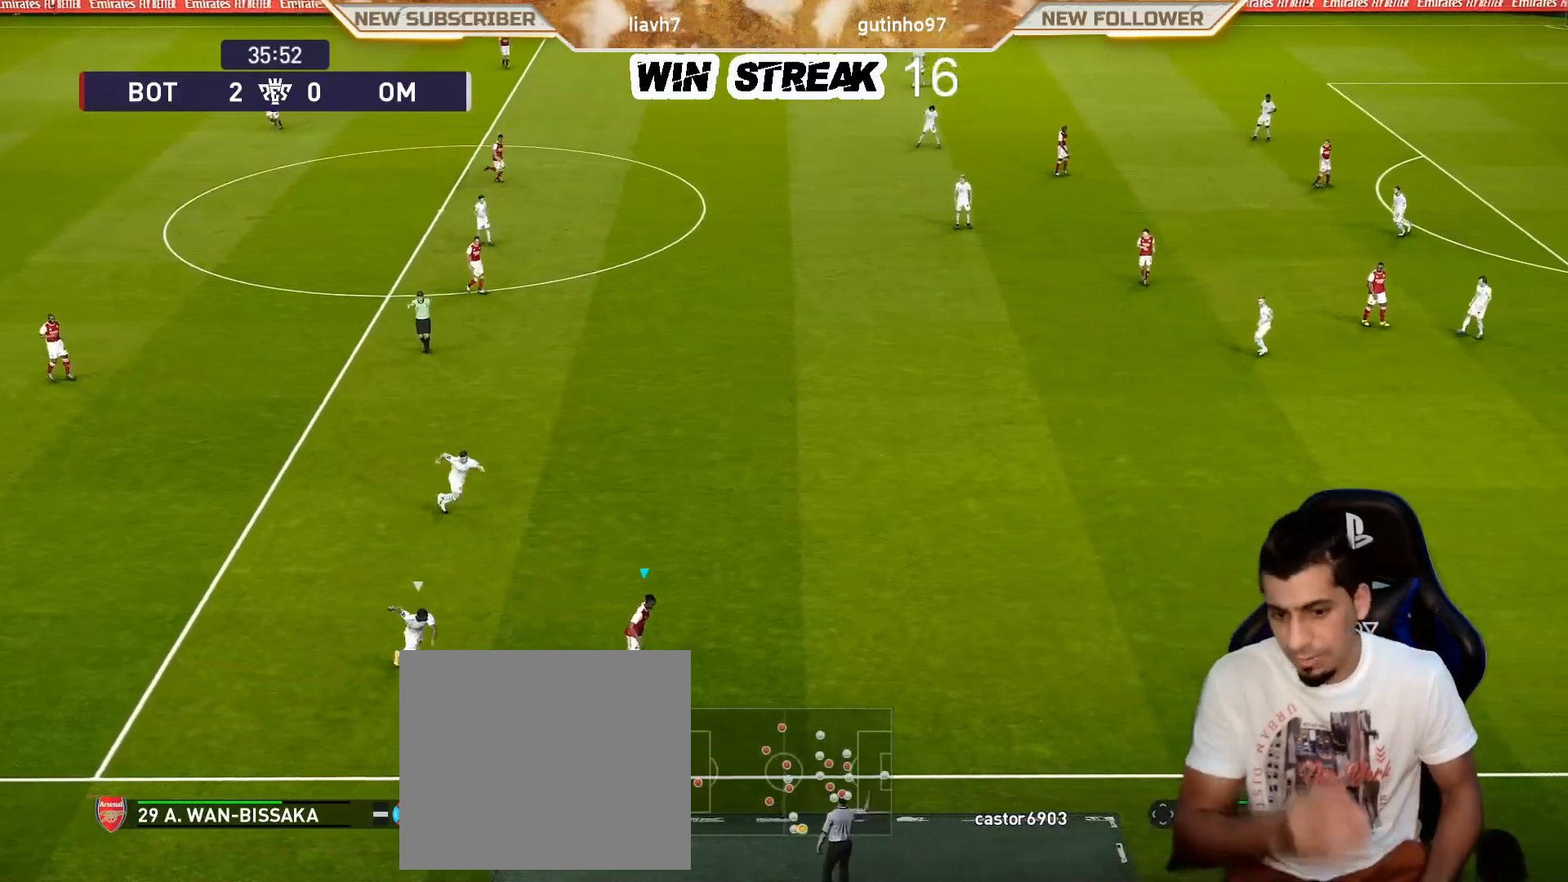
{"buttons": [], "left_stick": "right", "right_stick": "center", "events": [[167, "R1", "up"]]}
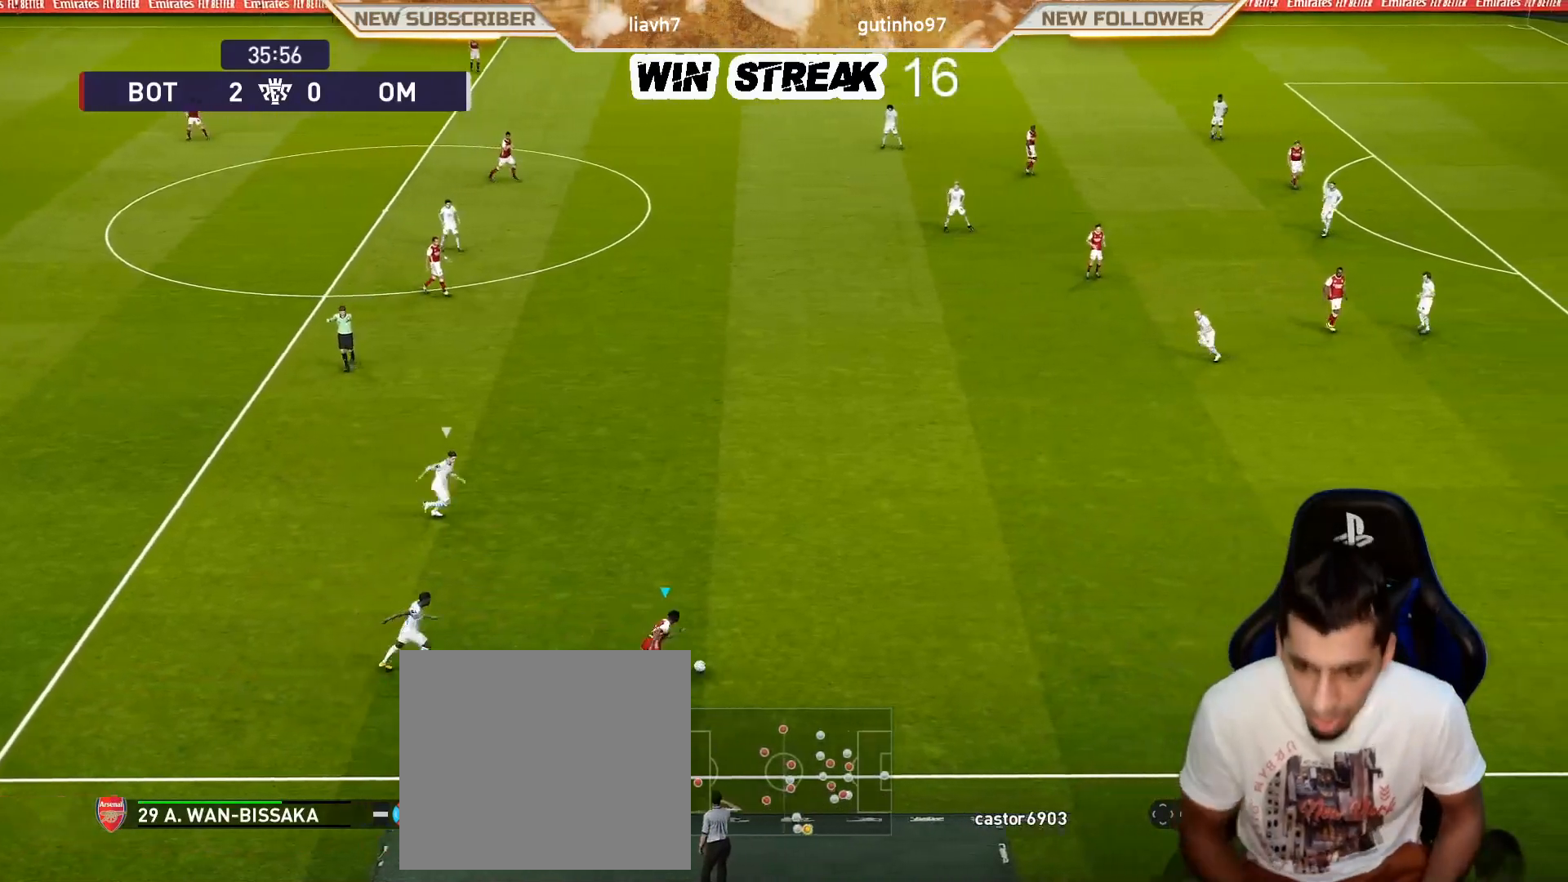
{"buttons": [], "left_stick": "right", "right_stick": "center", "events": []}
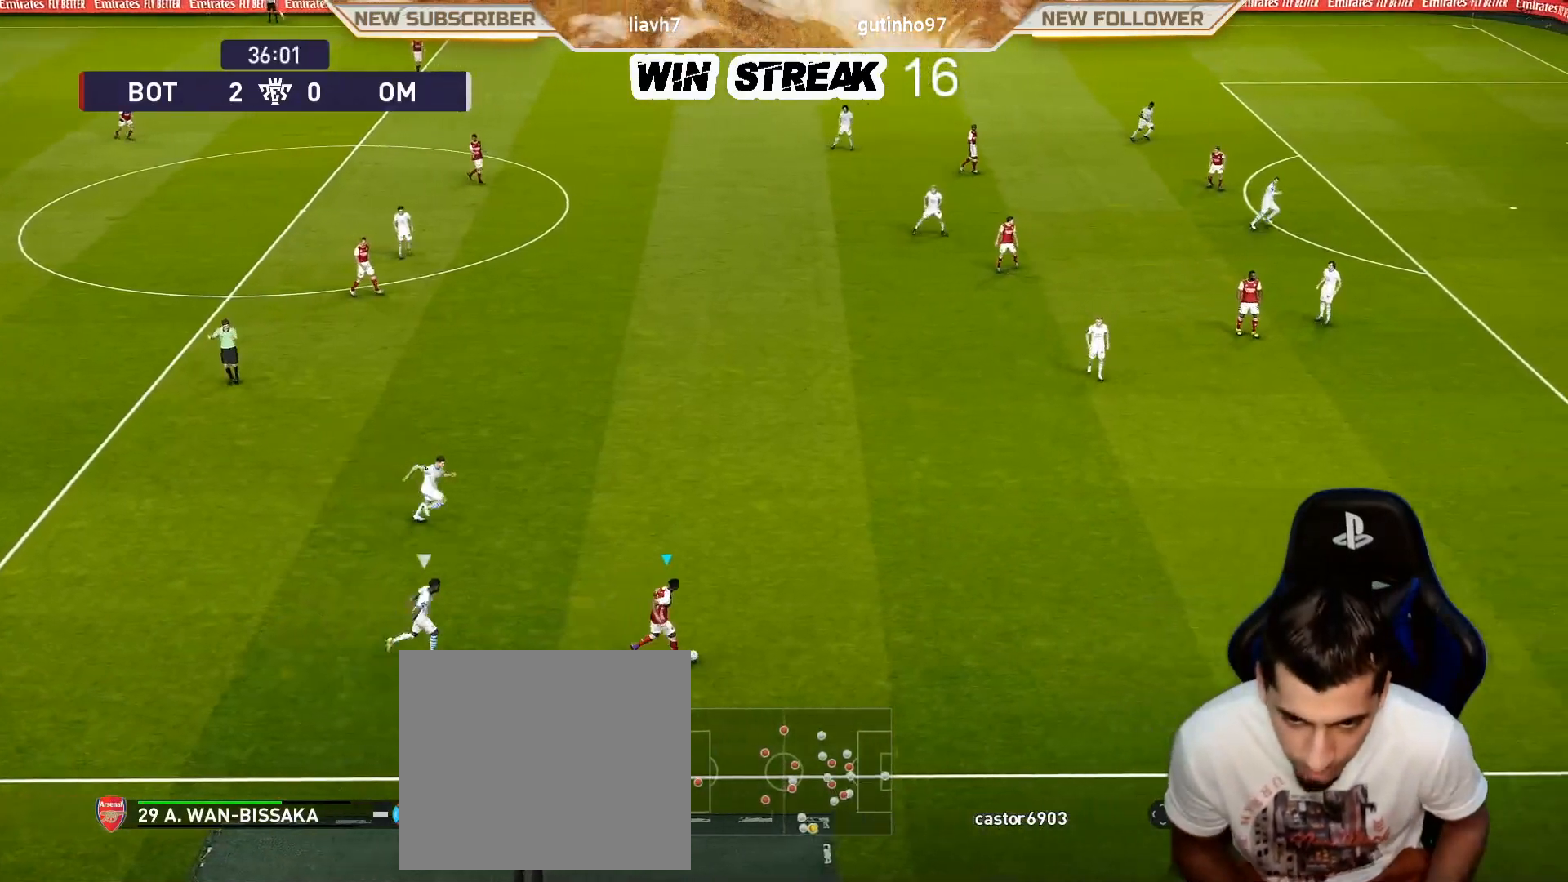
{"buttons": ["R1"], "left_stick": "right", "right_stick": "center", "events": [[283, "R1", "down"]]}
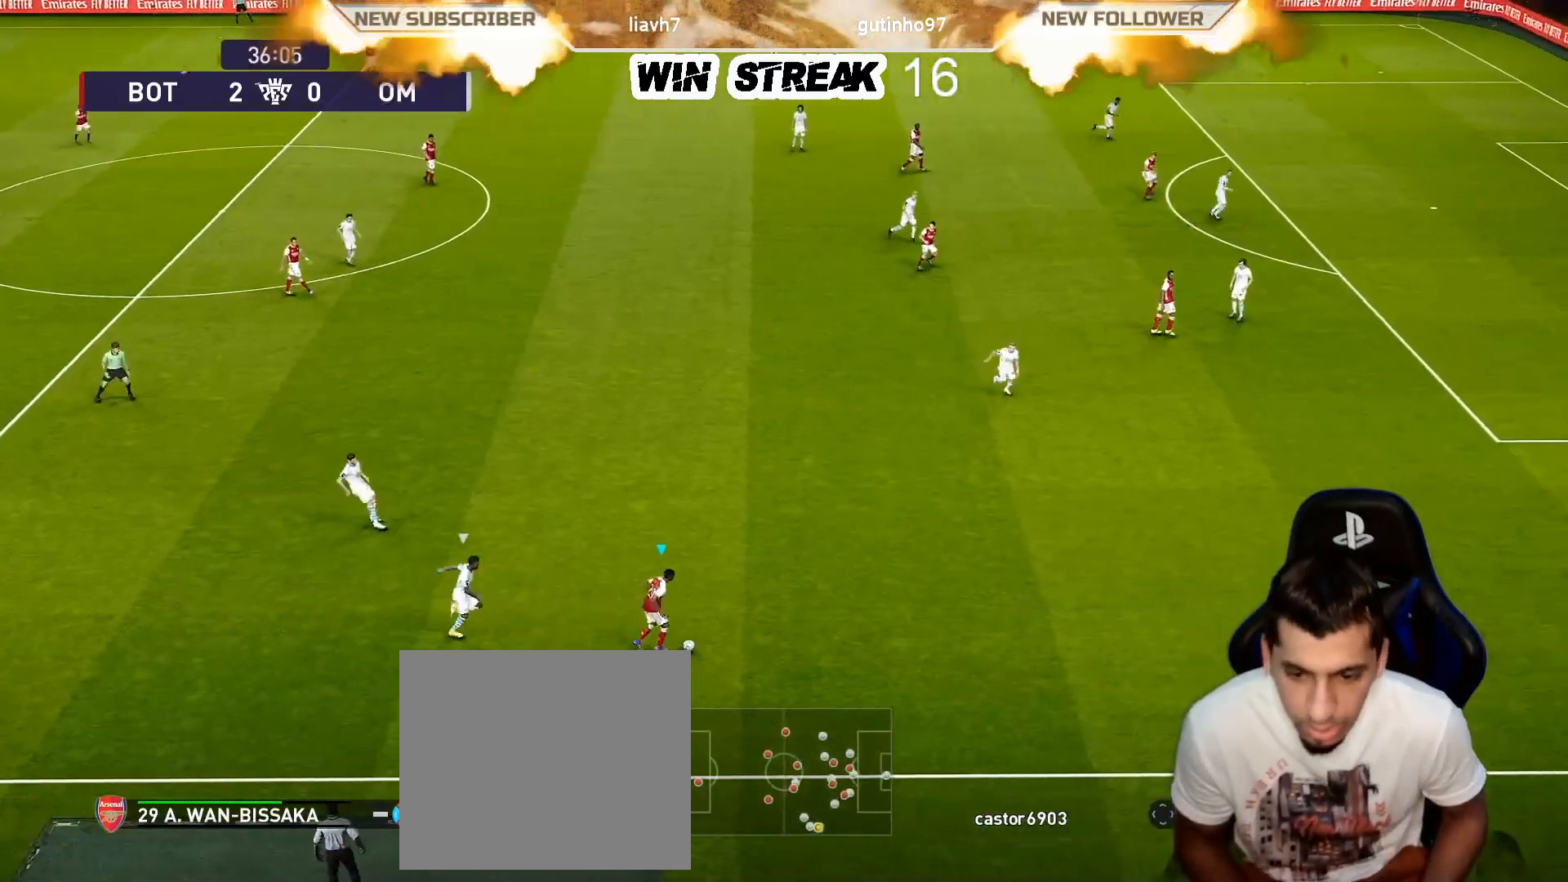
{"buttons": [], "left_stick": "right", "right_stick": "center", "events": [[500, "R1", "up"]]}
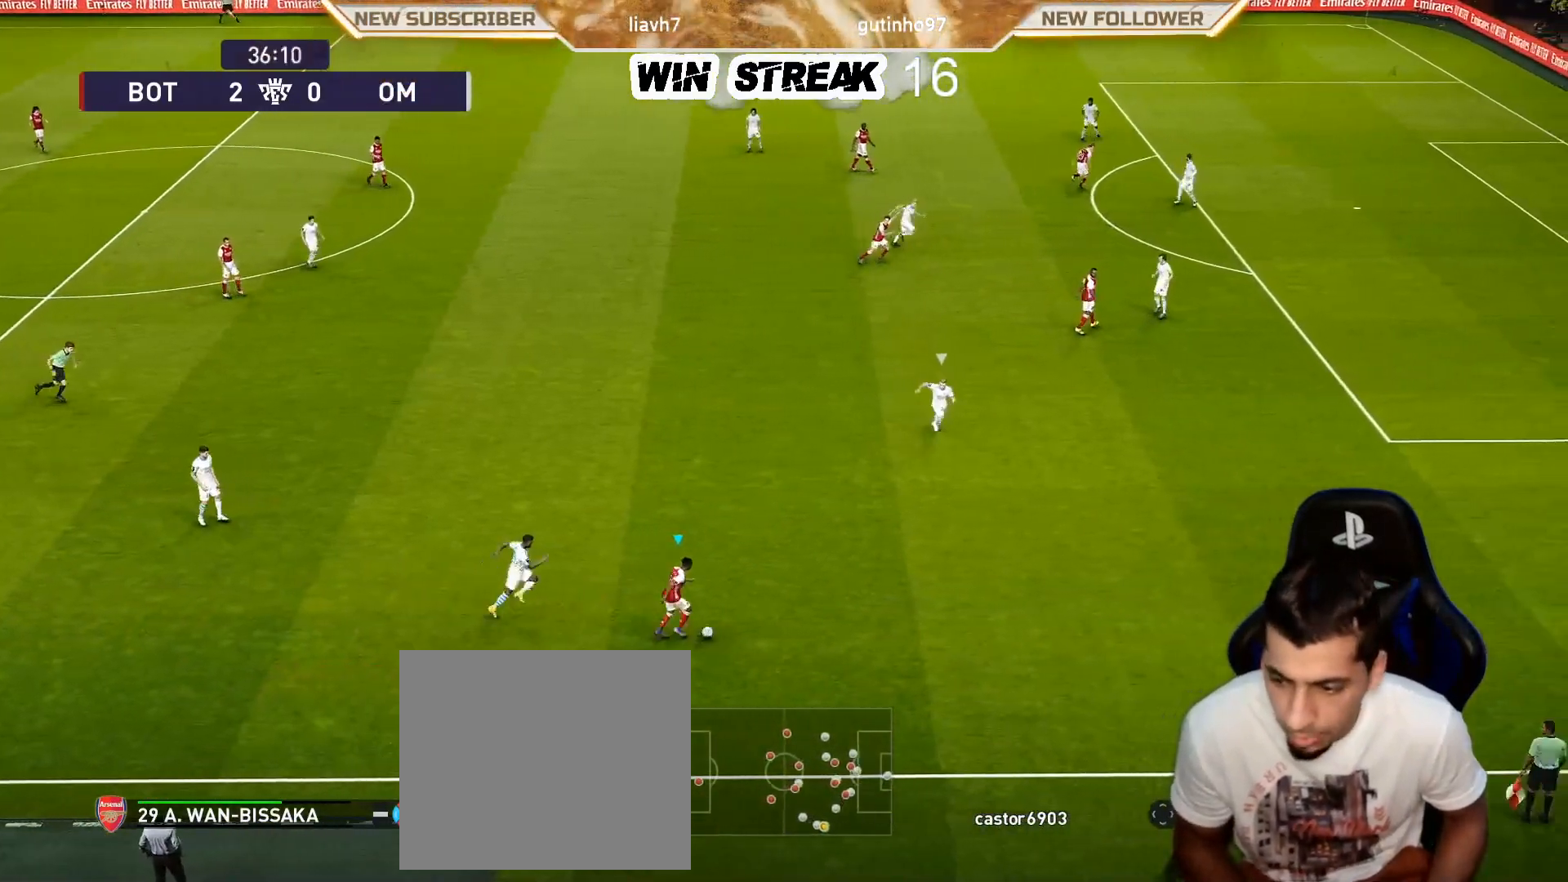
{"buttons": [], "left_stick": "down", "right_stick": "center", "events": [[100, "left_stick", "down-right"], [483, "left_stick", "down"]]}
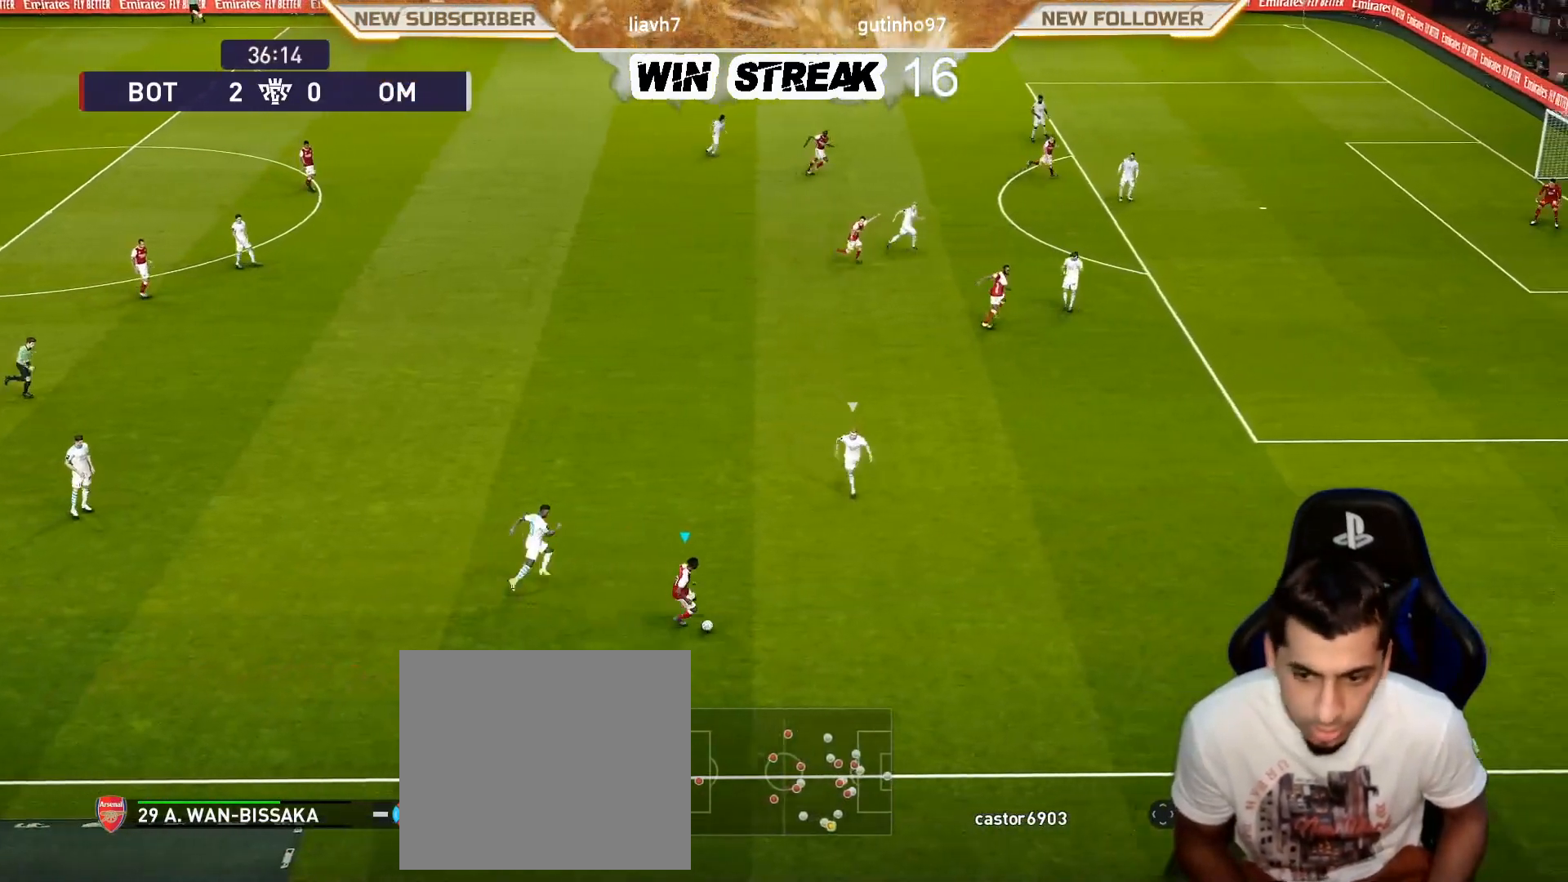
{"buttons": [], "left_stick": "left", "right_stick": "center", "events": [[100, "left_stick", "down-left"], [483, "left_stick", "left"]]}
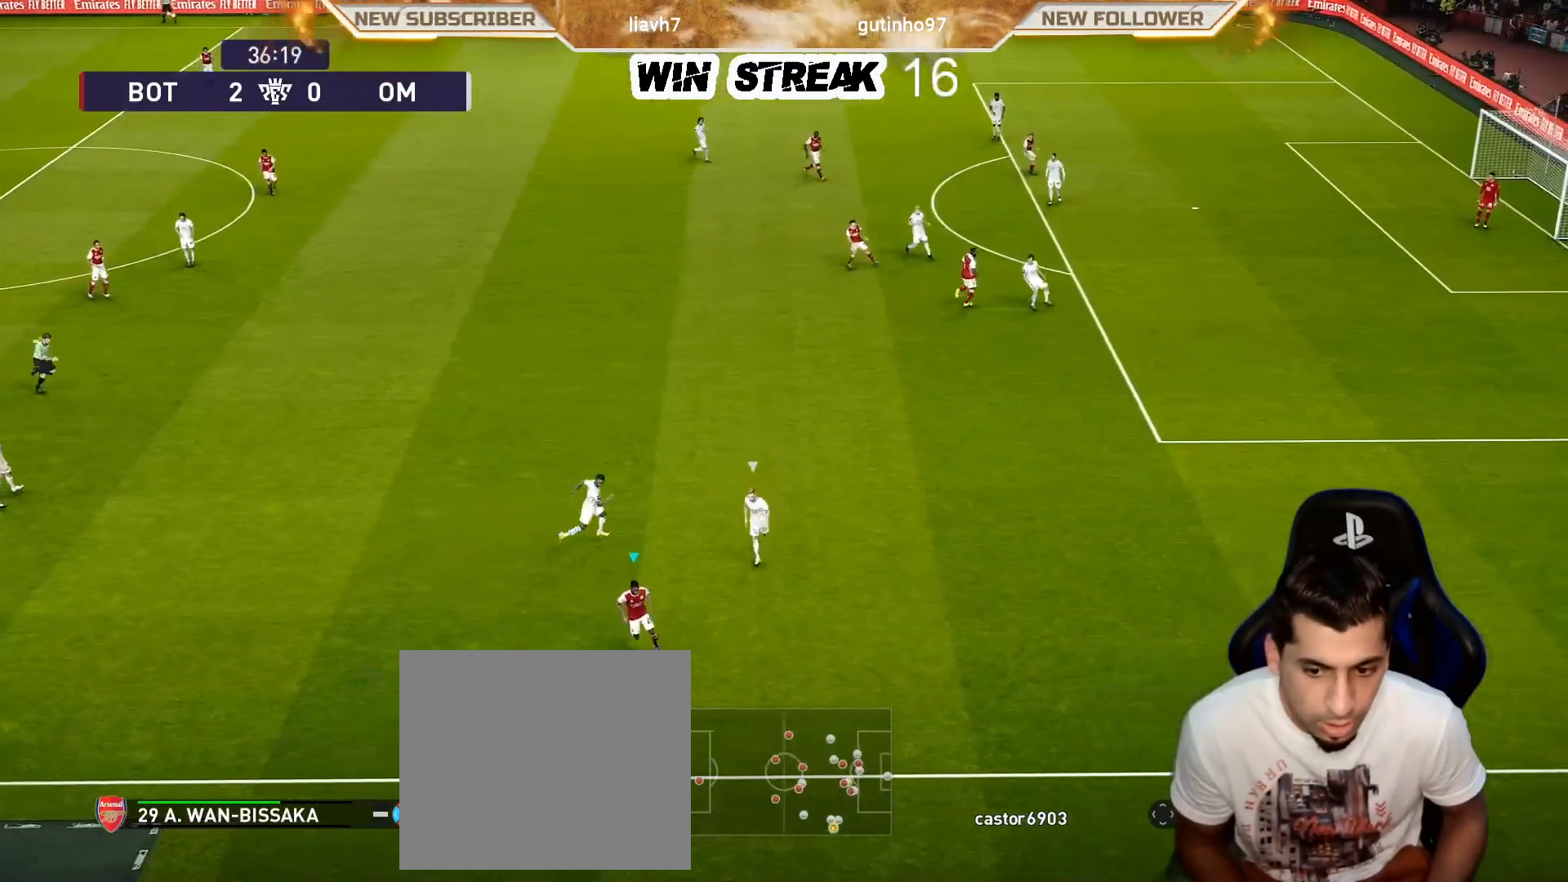
{"buttons": [], "left_stick": "left", "right_stick": "center", "events": []}
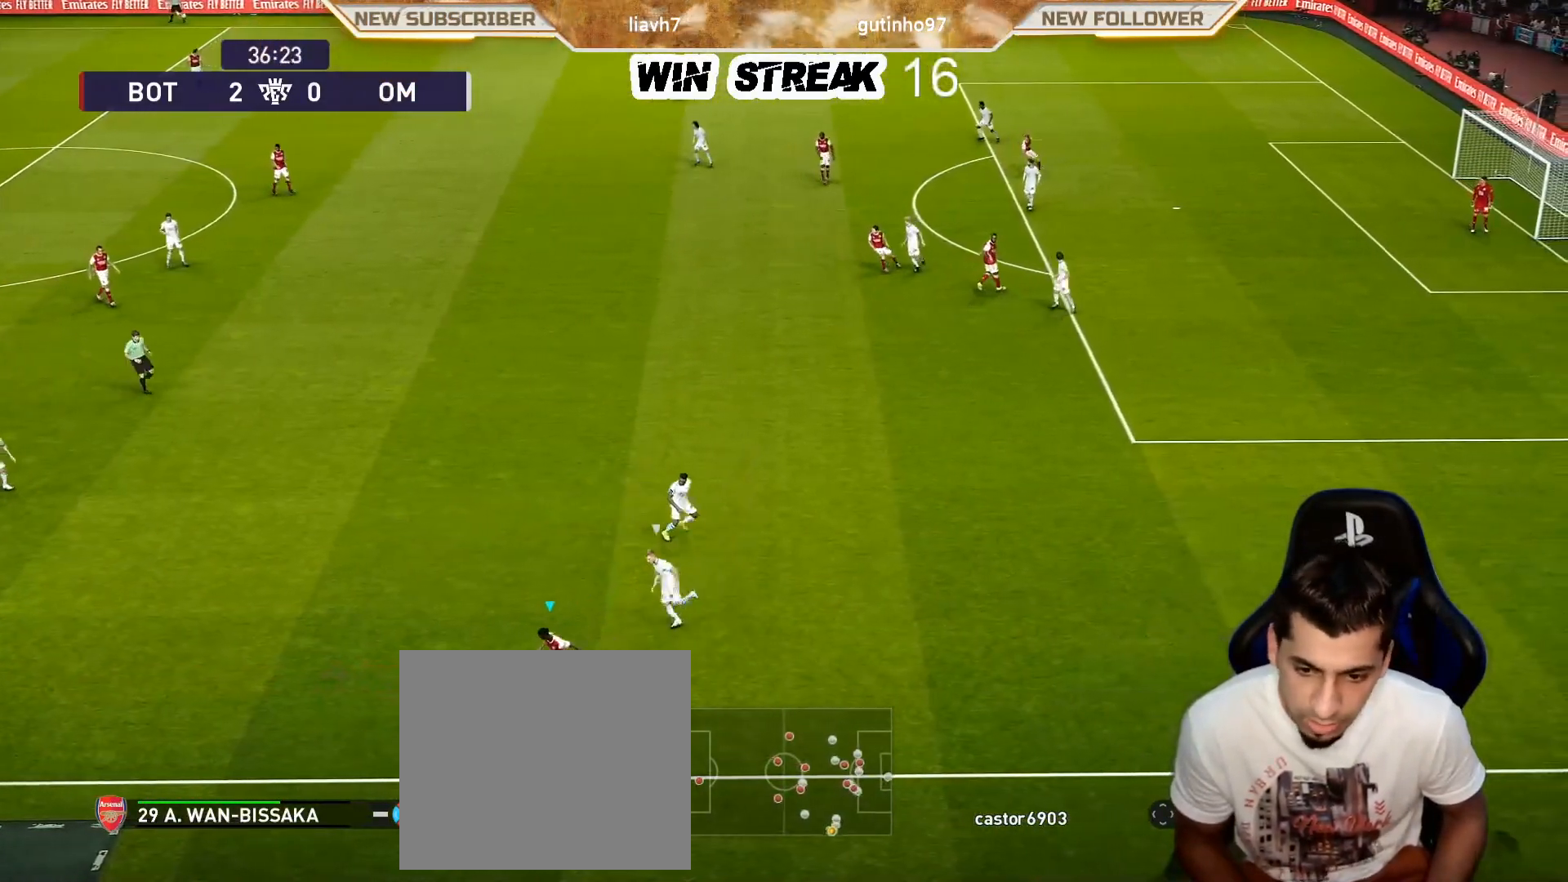
{"buttons": [], "left_stick": "left", "right_stick": "center", "events": []}
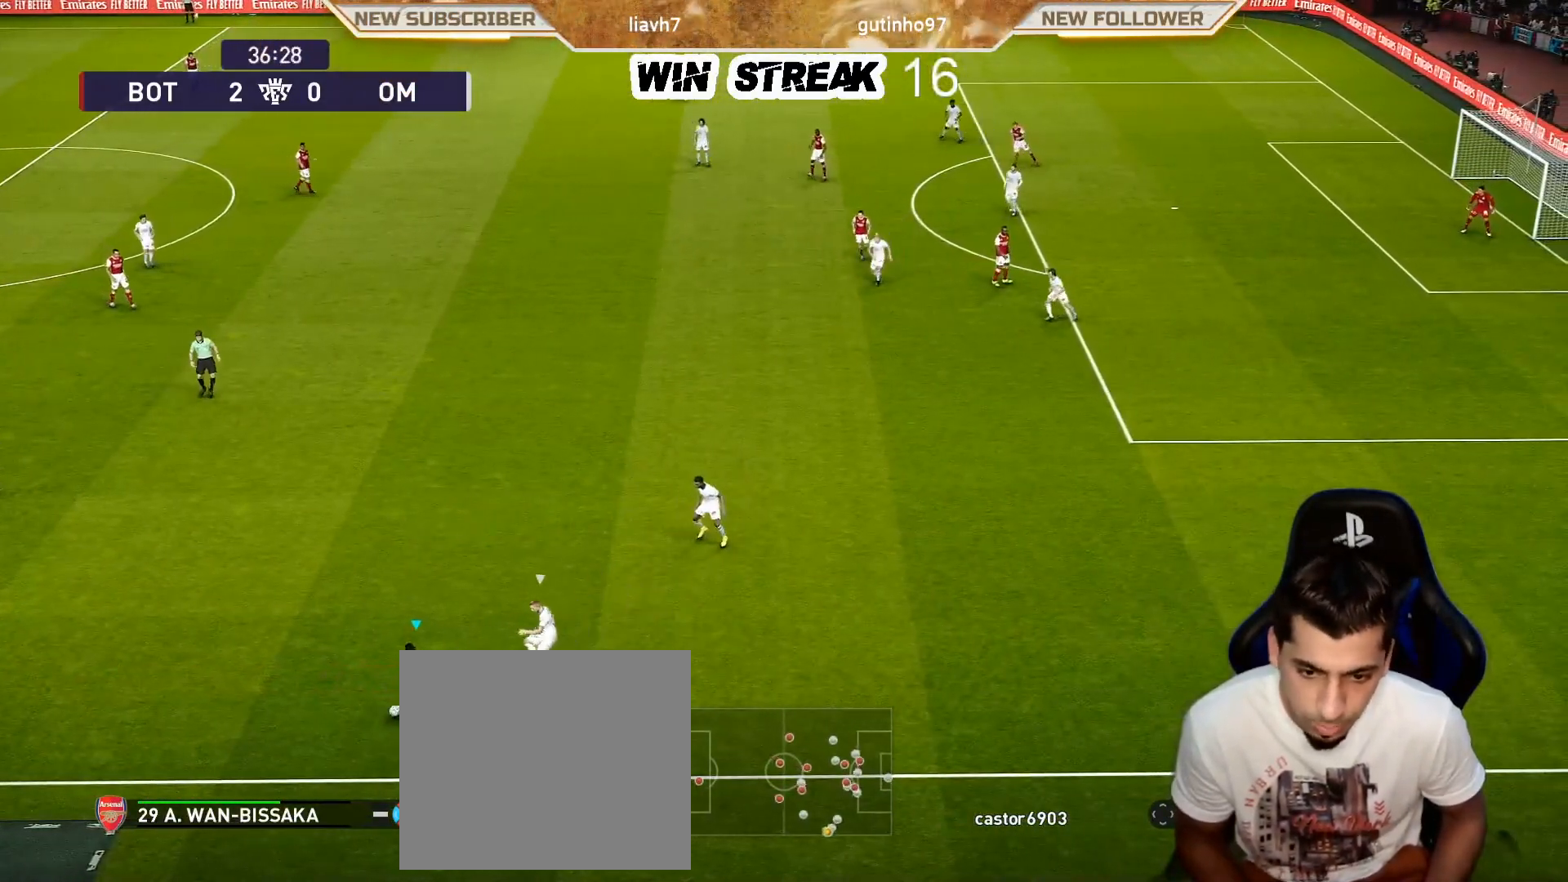
{"buttons": [], "left_stick": "up-left", "right_stick": "center", "events": [[367, "left_stick", "up-left"]]}
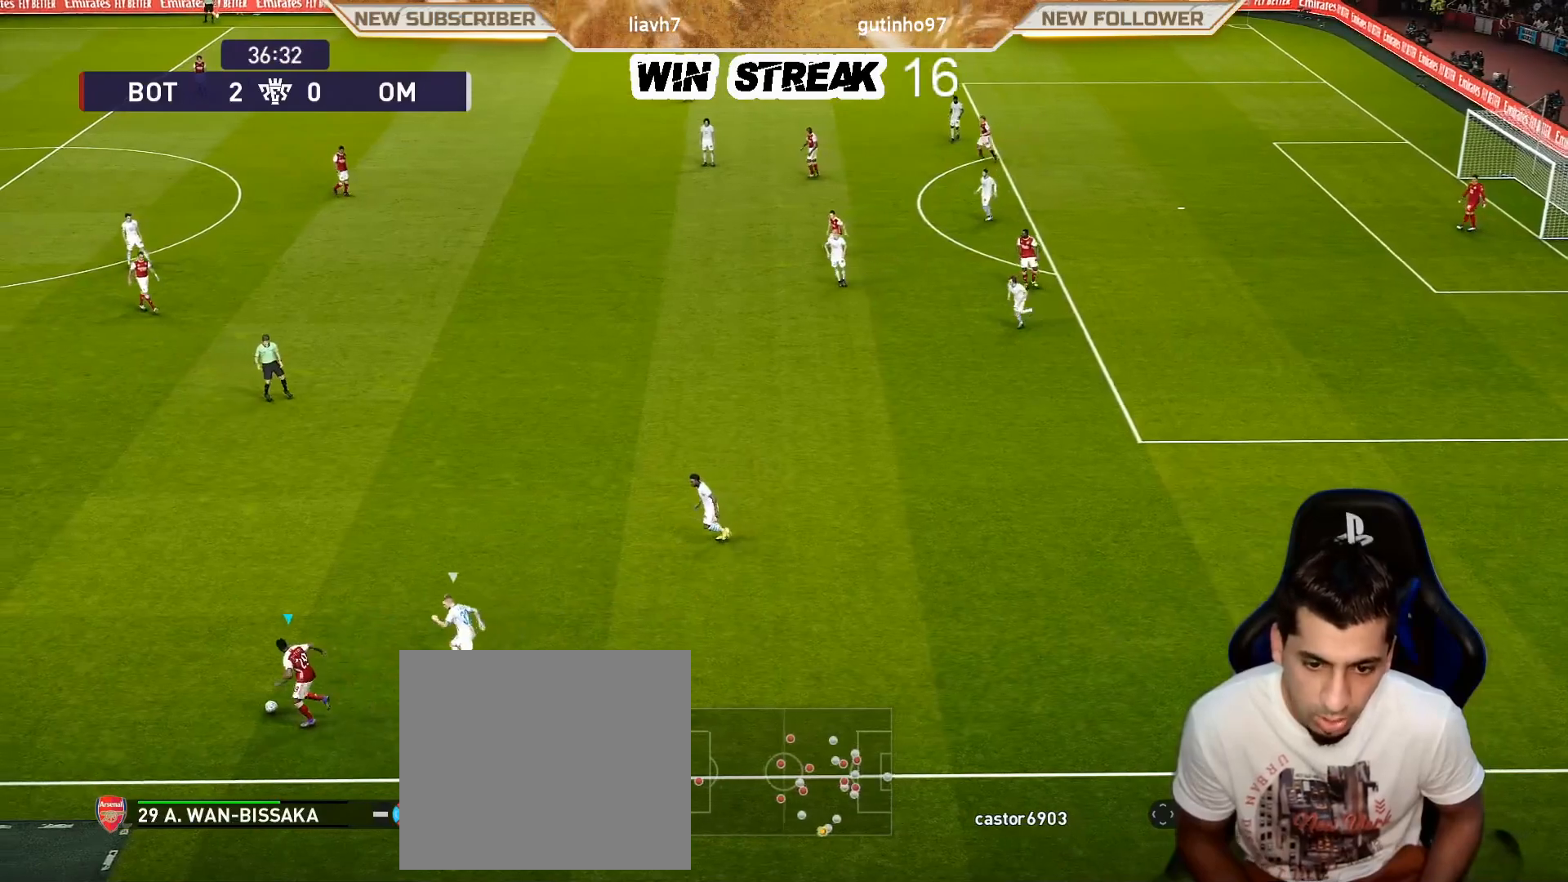
{"buttons": [], "left_stick": "up-left", "right_stick": "center", "events": []}
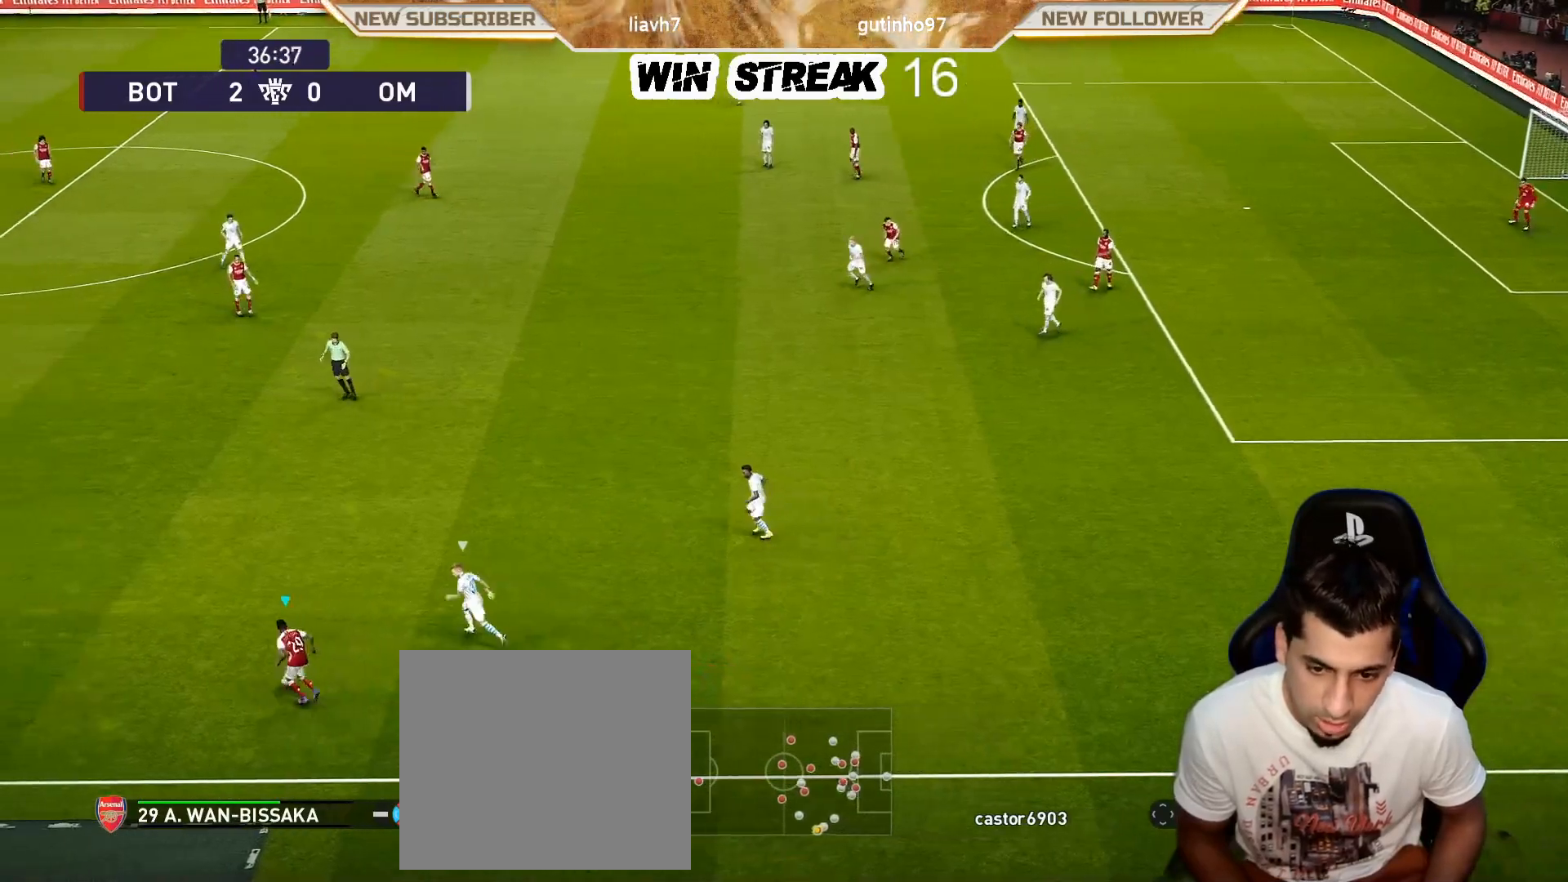
{"buttons": [], "left_stick": "up", "right_stick": "center", "events": [[67, "left_stick", "up"], [133, "TRIANGLE", "down"], [167, "R2", "down"], [217, "TRIANGLE", "up"], [333, "R2", "up"]]}
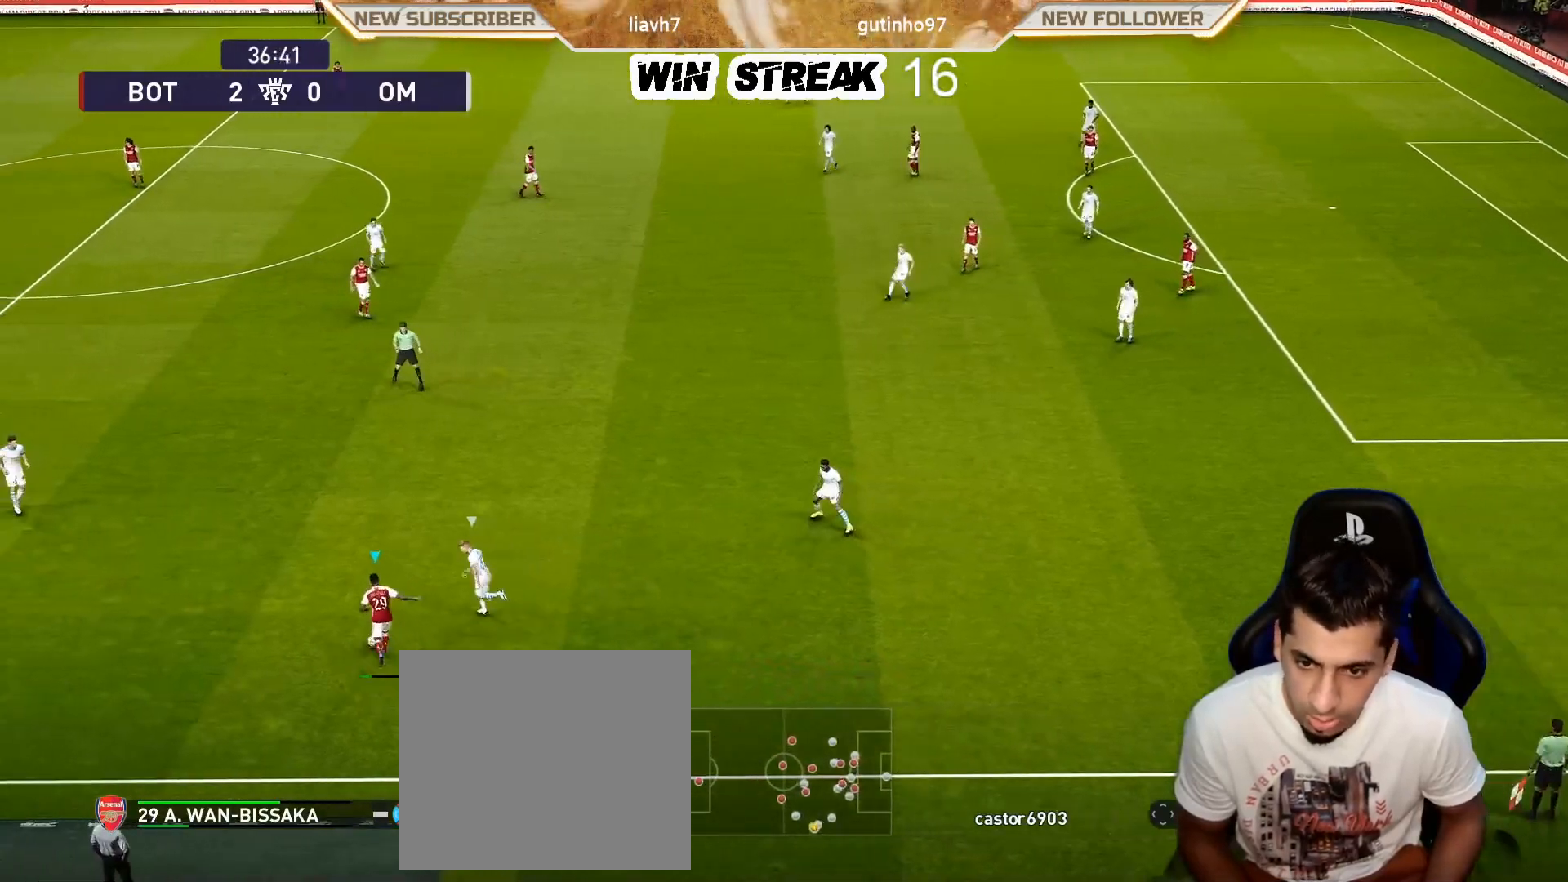
{"buttons": [], "left_stick": "down-right", "right_stick": "center", "events": [[117, "left_stick", "right"], [167, "left_stick", "down-right"]]}
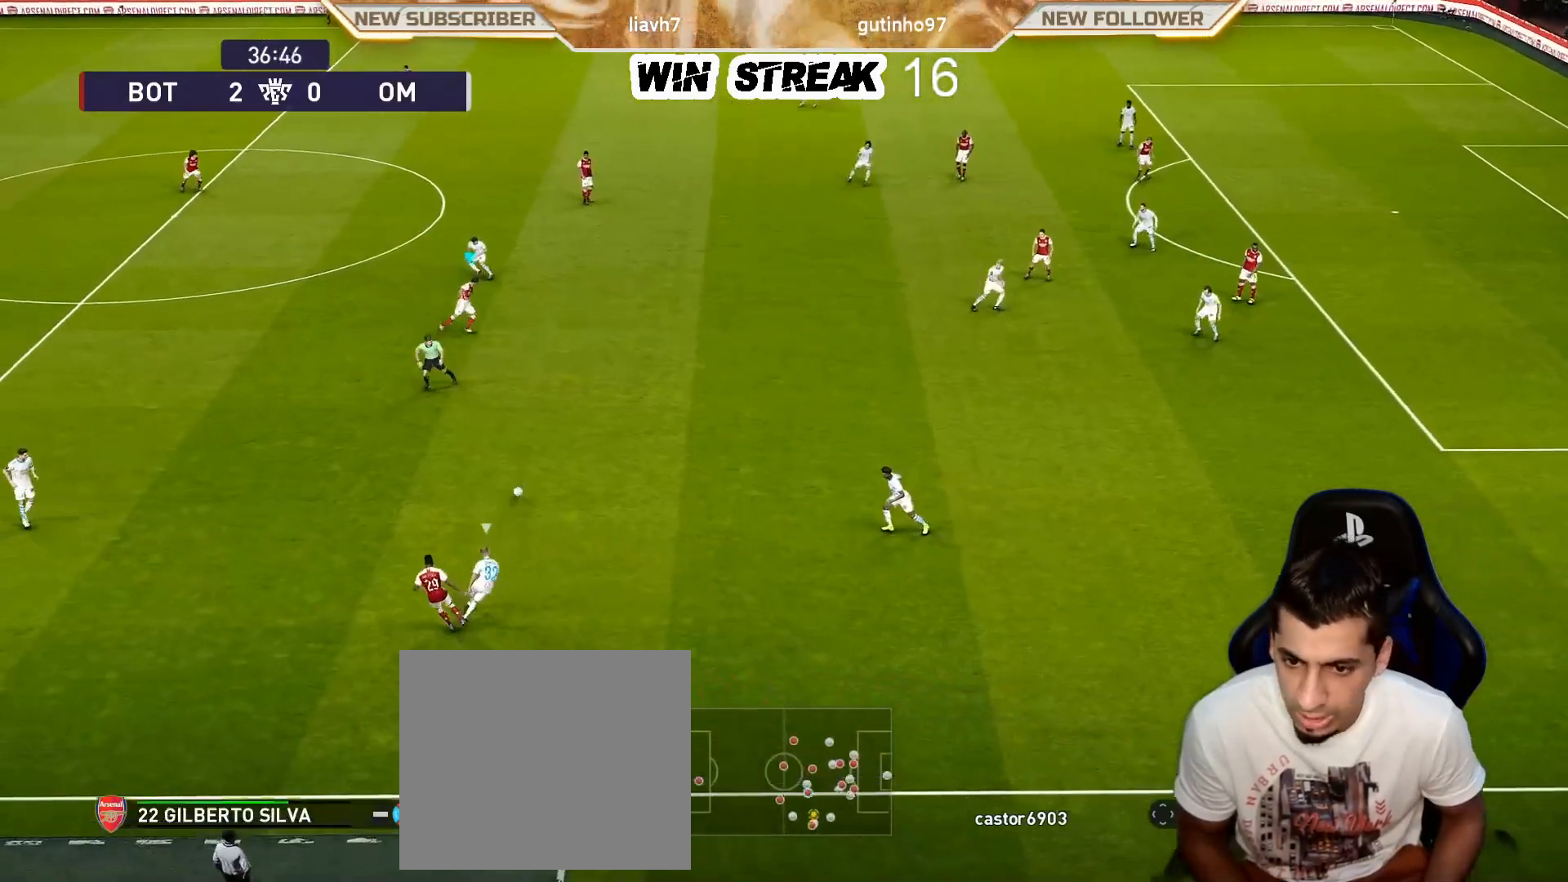
{"buttons": [], "left_stick": "right", "right_stick": "center", "events": [[200, "left_stick", "right"]]}
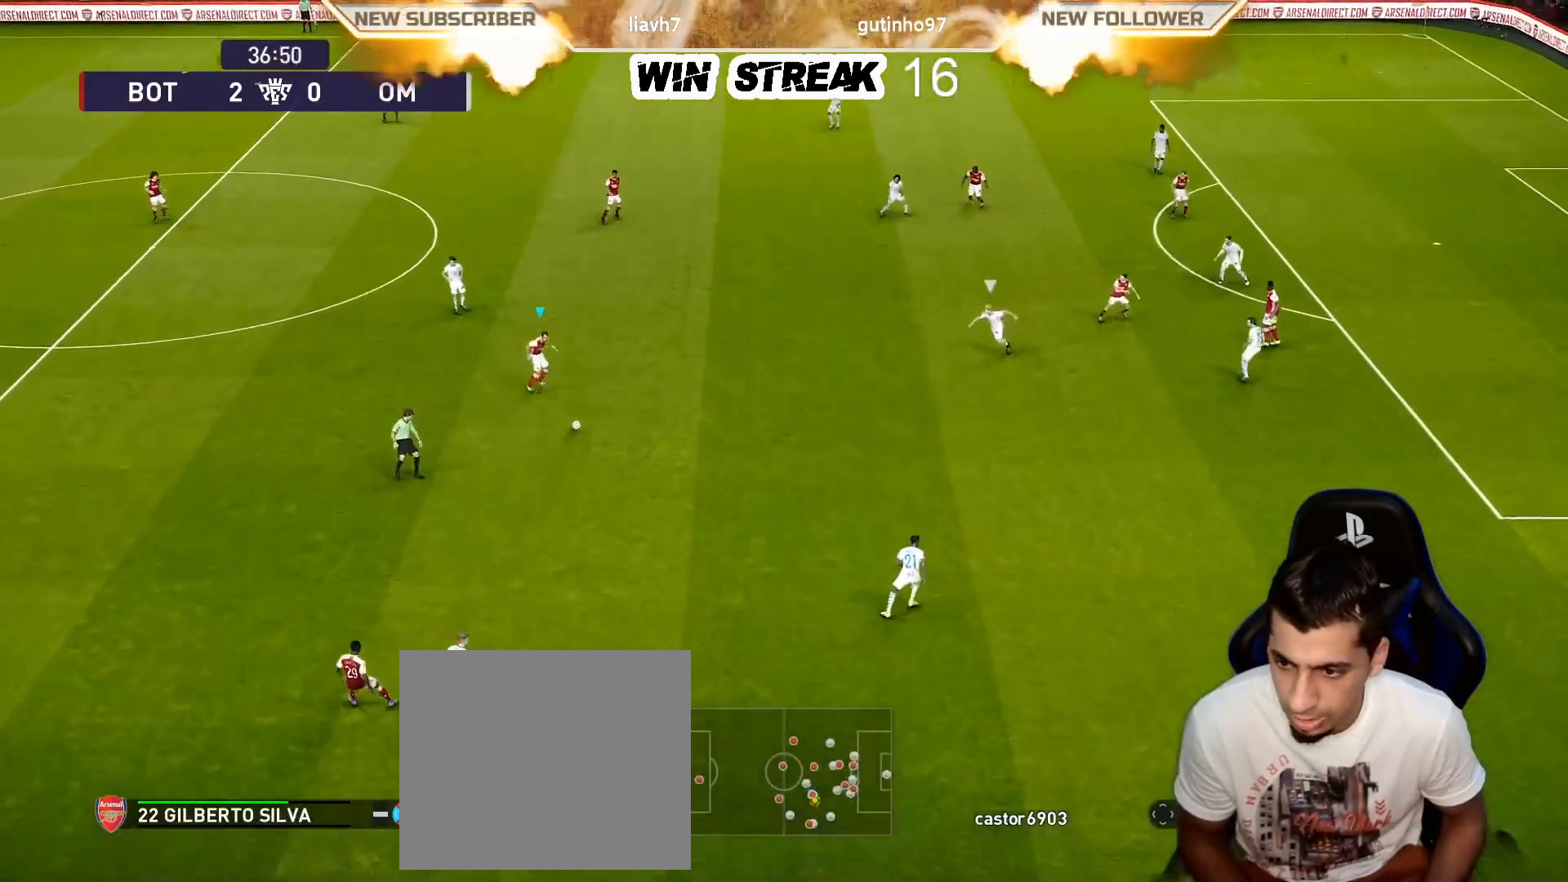
{"buttons": [], "left_stick": "right", "right_stick": "center", "events": [[317, "CROSS", "down"], [500, "CROSS", "up"]]}
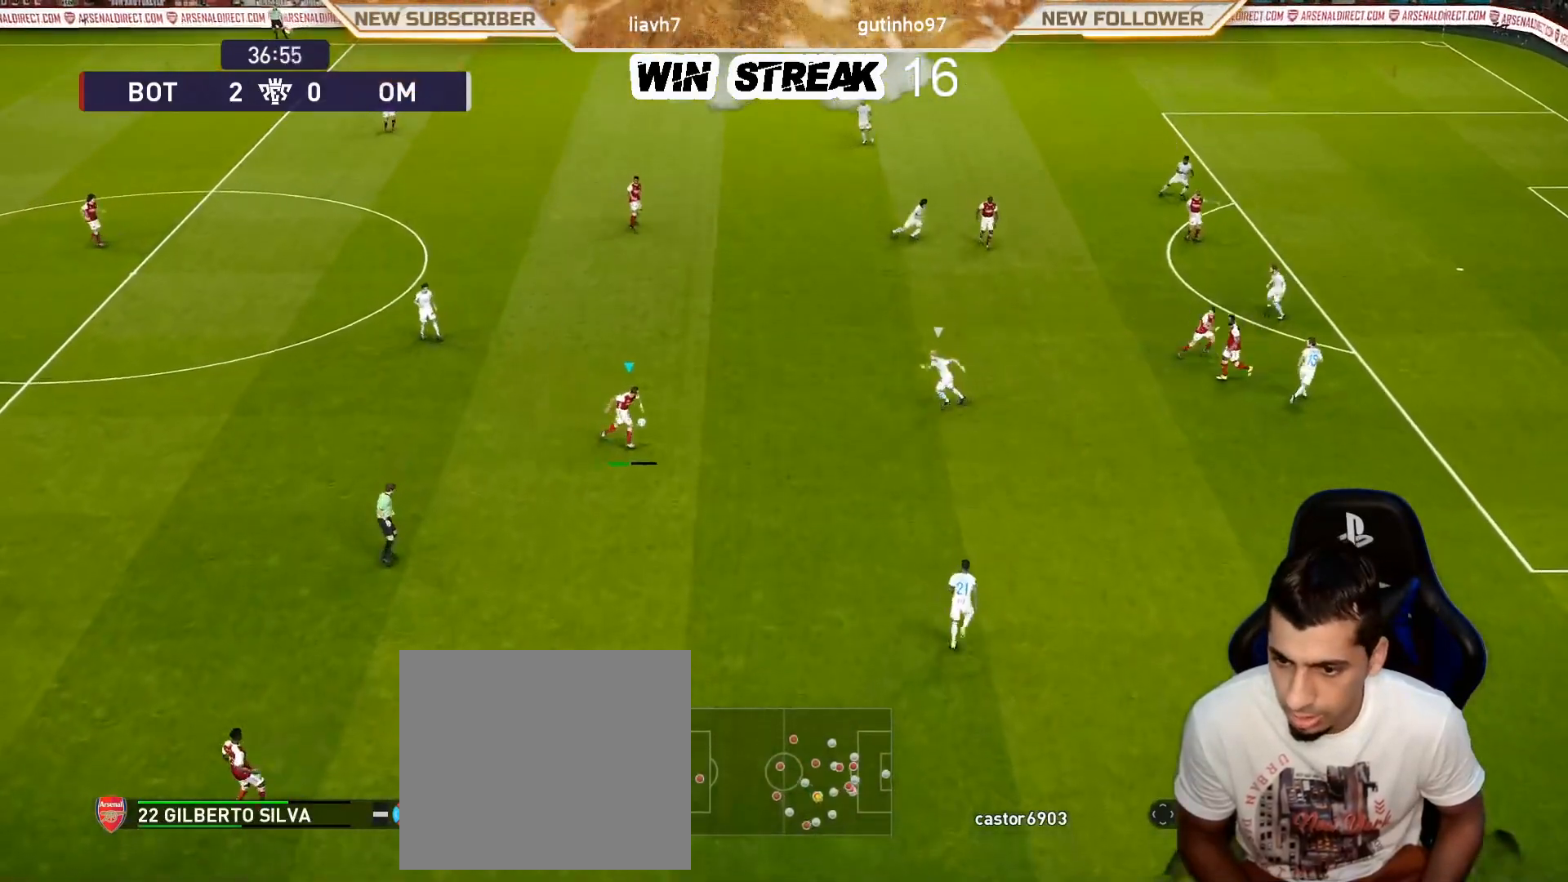
{"buttons": [], "left_stick": "center", "right_stick": "center", "events": [[100, "left_stick", "center"]]}
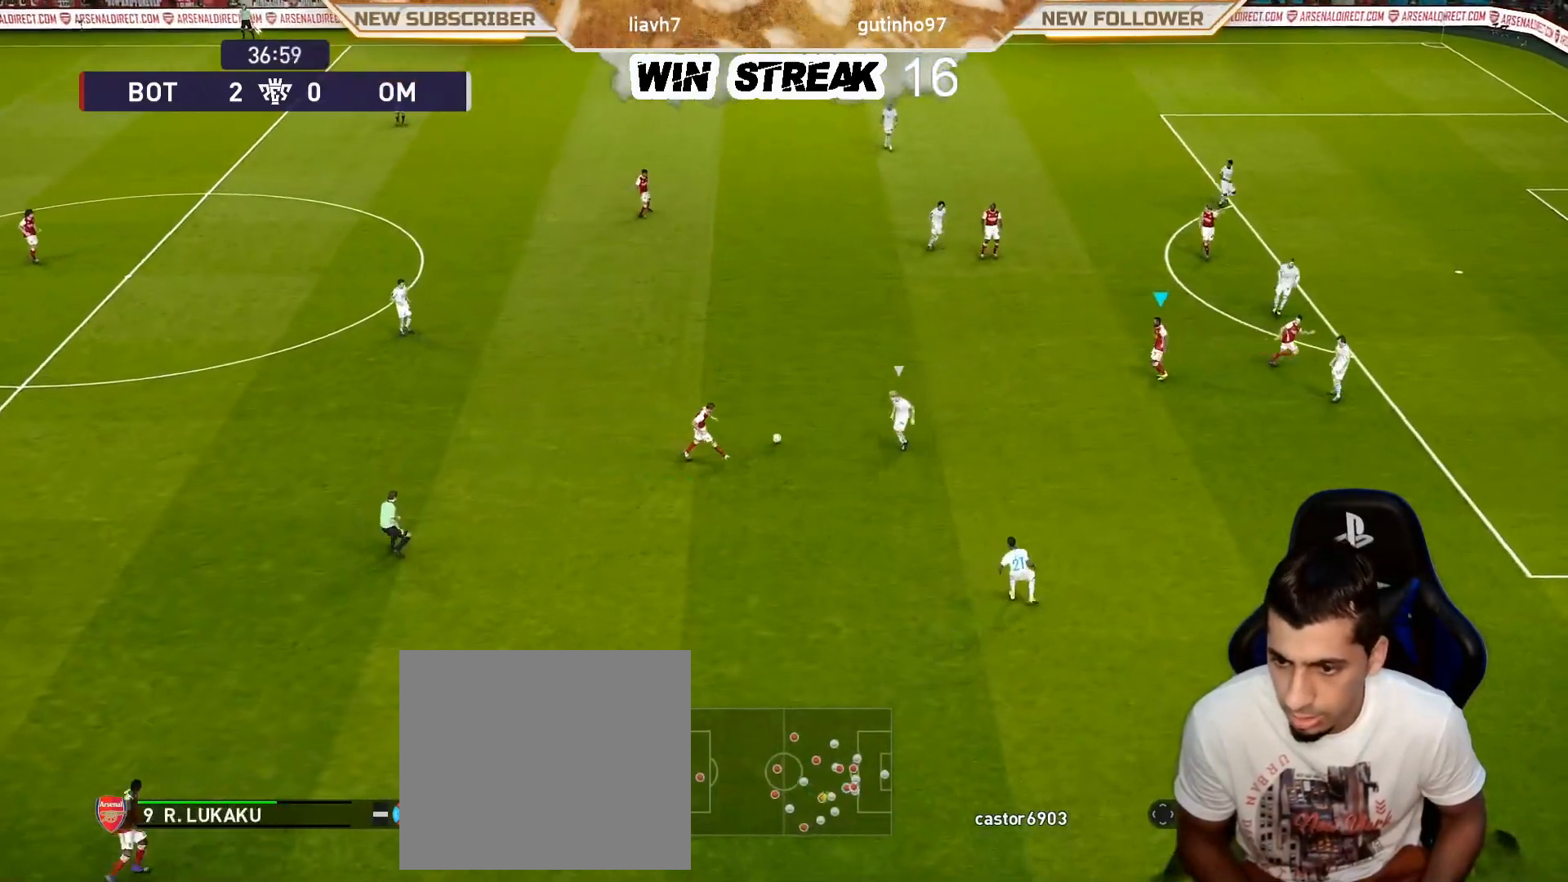
{"buttons": [], "left_stick": "up", "right_stick": "center", "events": [[83, "left_stick", "up"]]}
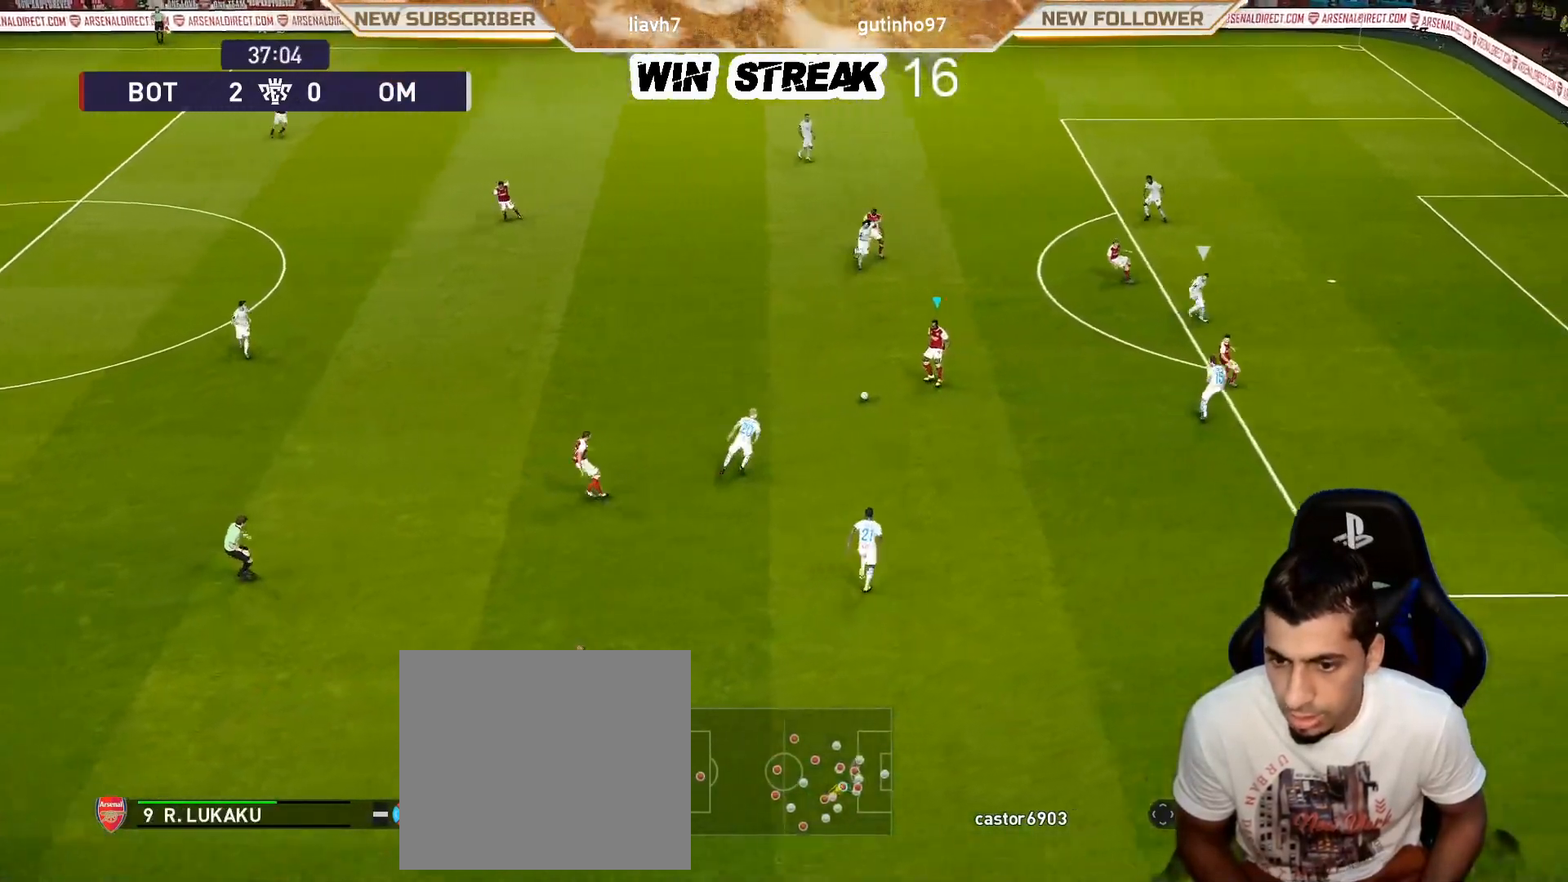
{"buttons": [], "left_stick": "up", "right_stick": "center", "events": []}
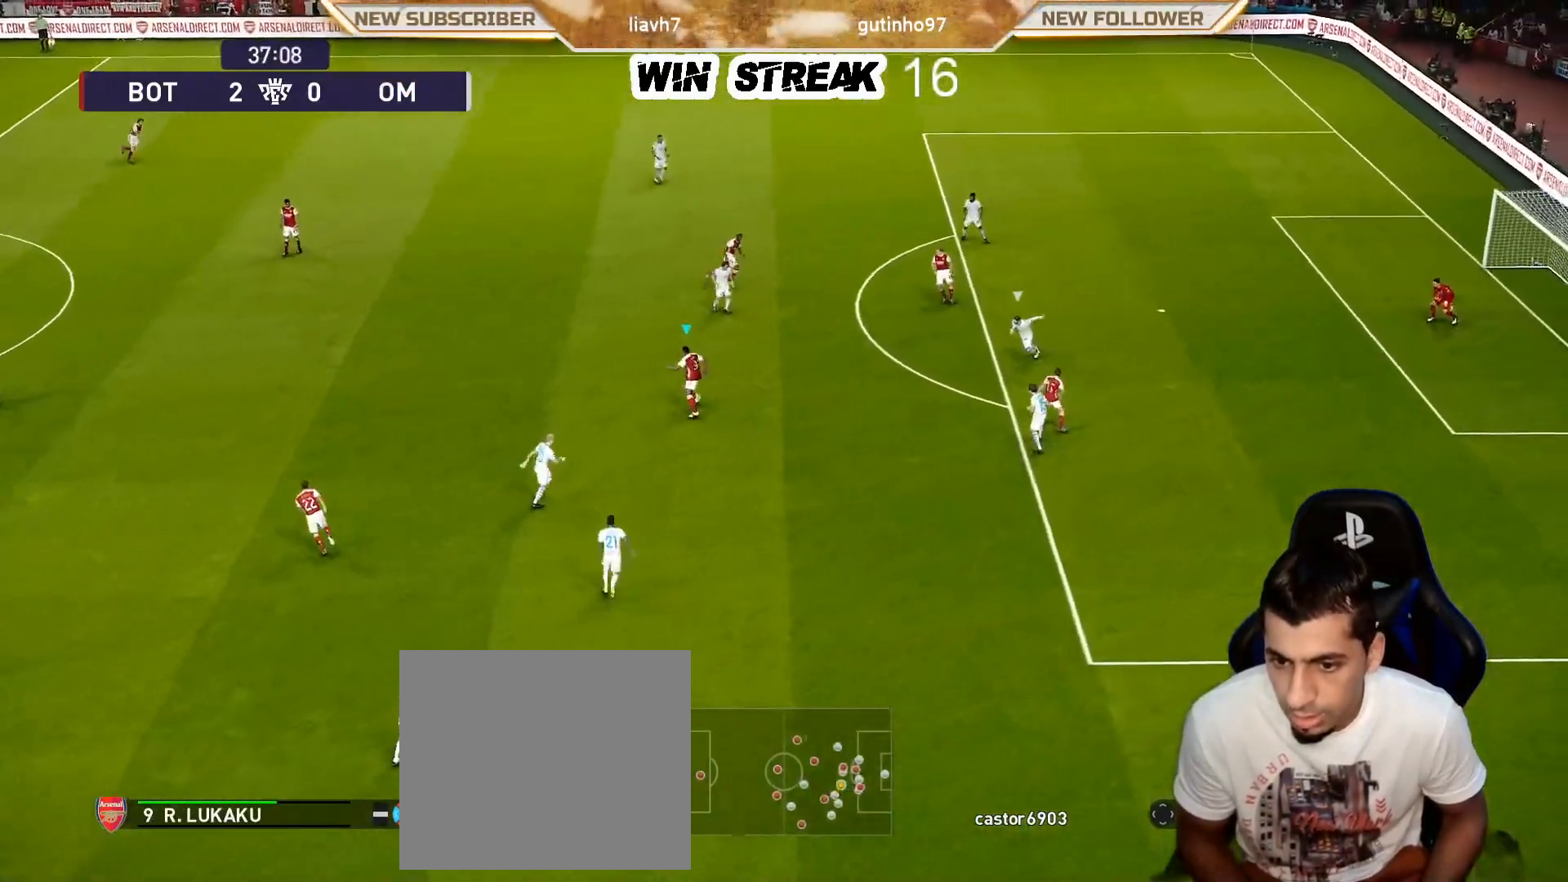
{"buttons": [], "left_stick": "up", "right_stick": "center", "events": [[250, "R2", "down"], [250, "SQUARE", "down"], [283, "CROSS", "down"], [350, "SQUARE", "up"], [450, "CROSS", "up"], [483, "R2", "up"]]}
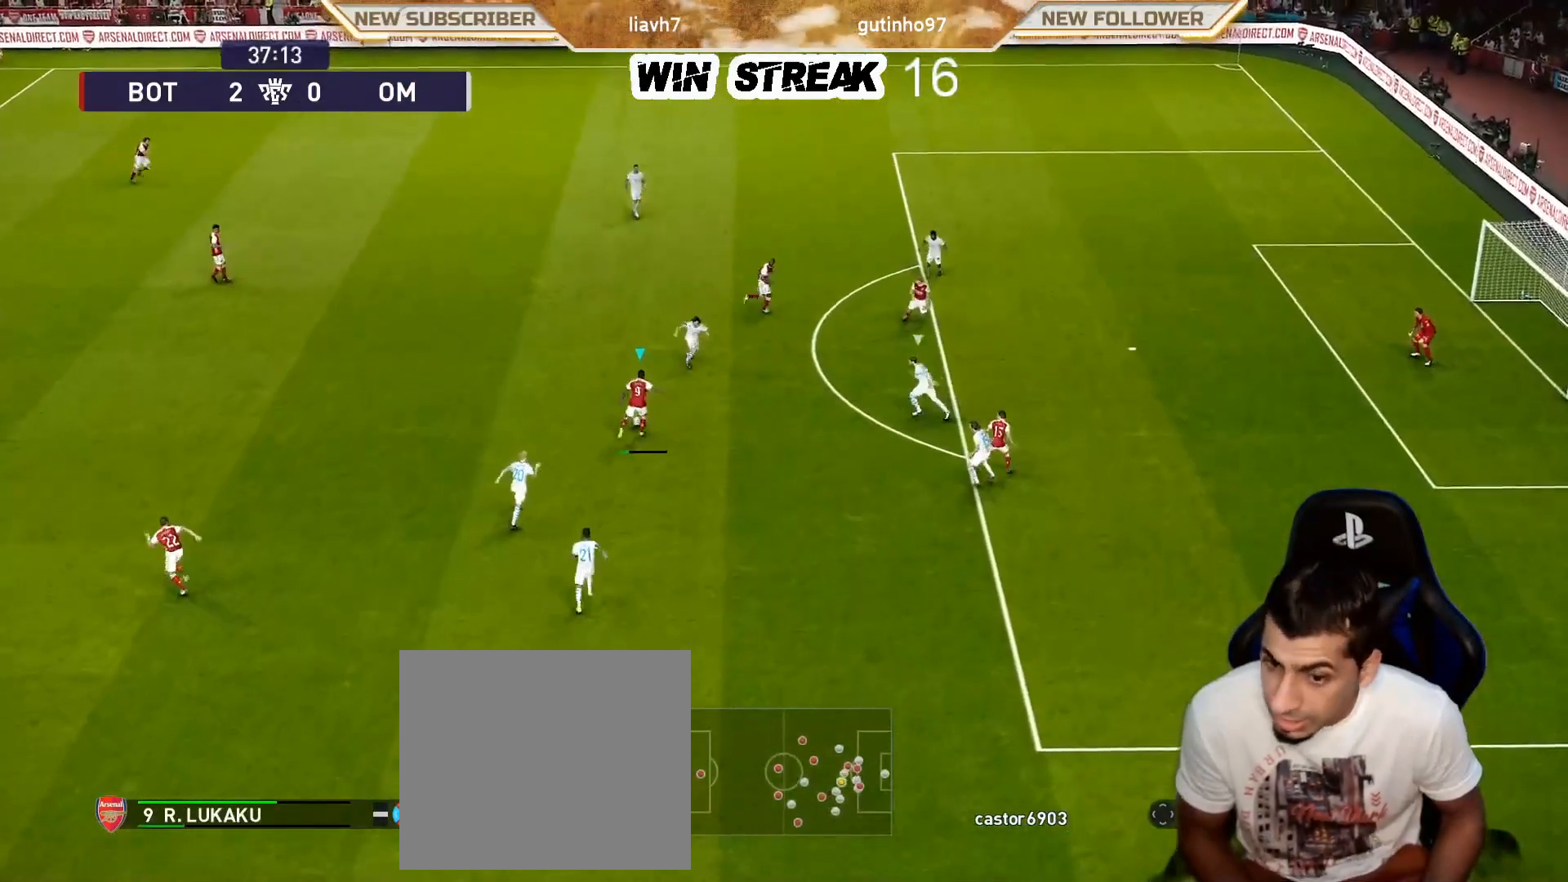
{"buttons": ["SQUARE", "R2"], "left_stick": "up", "right_stick": "center", "events": [[367, "R2", "down"], [367, "SQUARE", "down"]]}
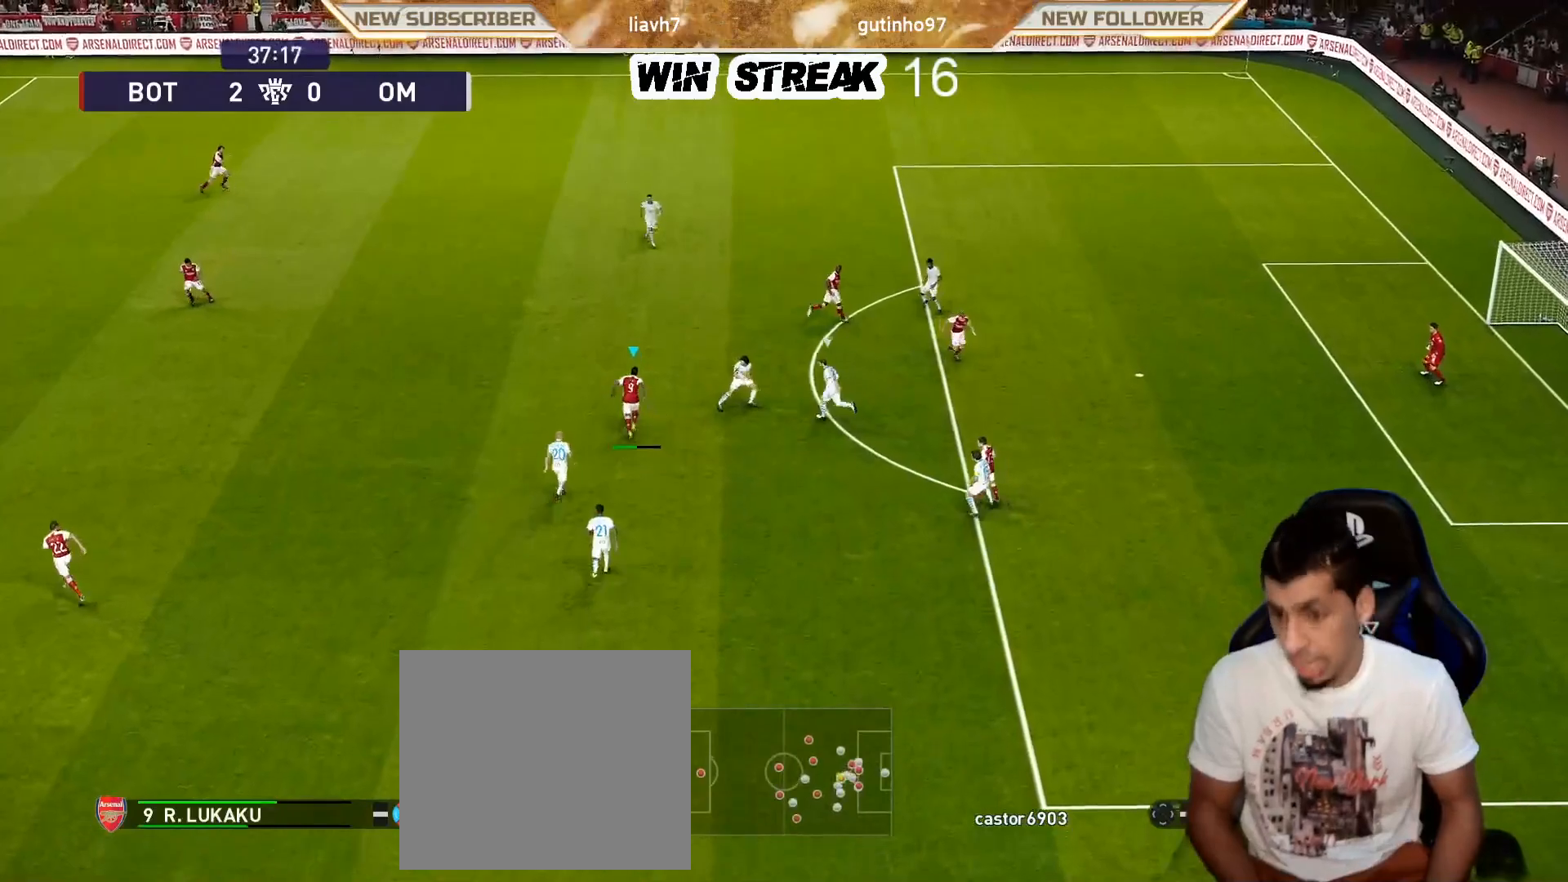
{"buttons": [], "left_stick": "center", "right_stick": "center", "events": [[67, "SQUARE", "up"], [167, "R2", "up"], [367, "left_stick", "center"]]}
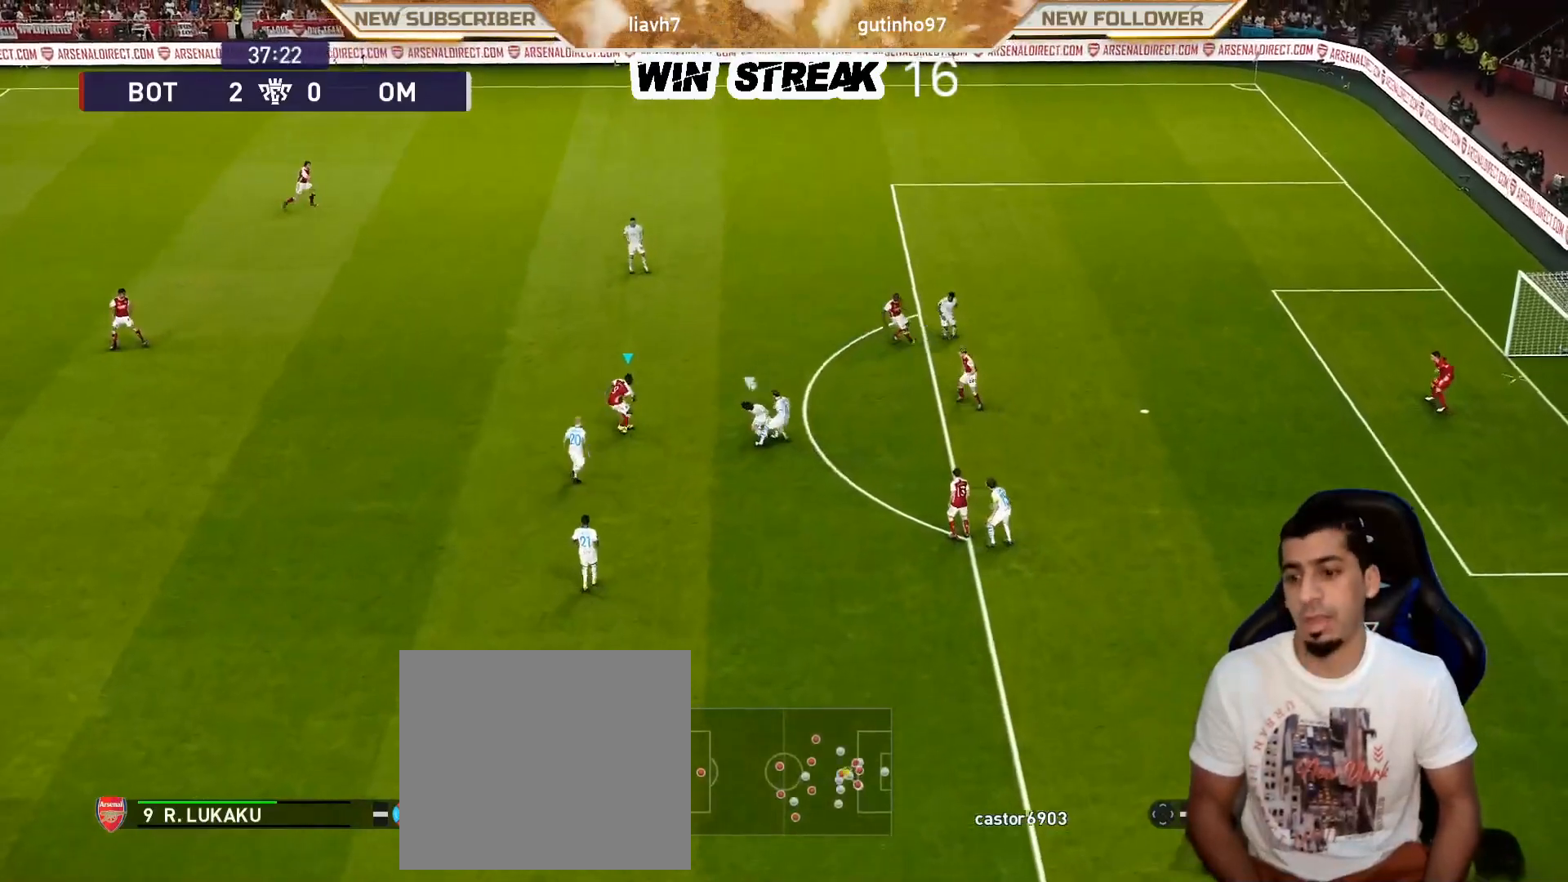
{"buttons": [], "left_stick": "center", "right_stick": "center", "events": []}
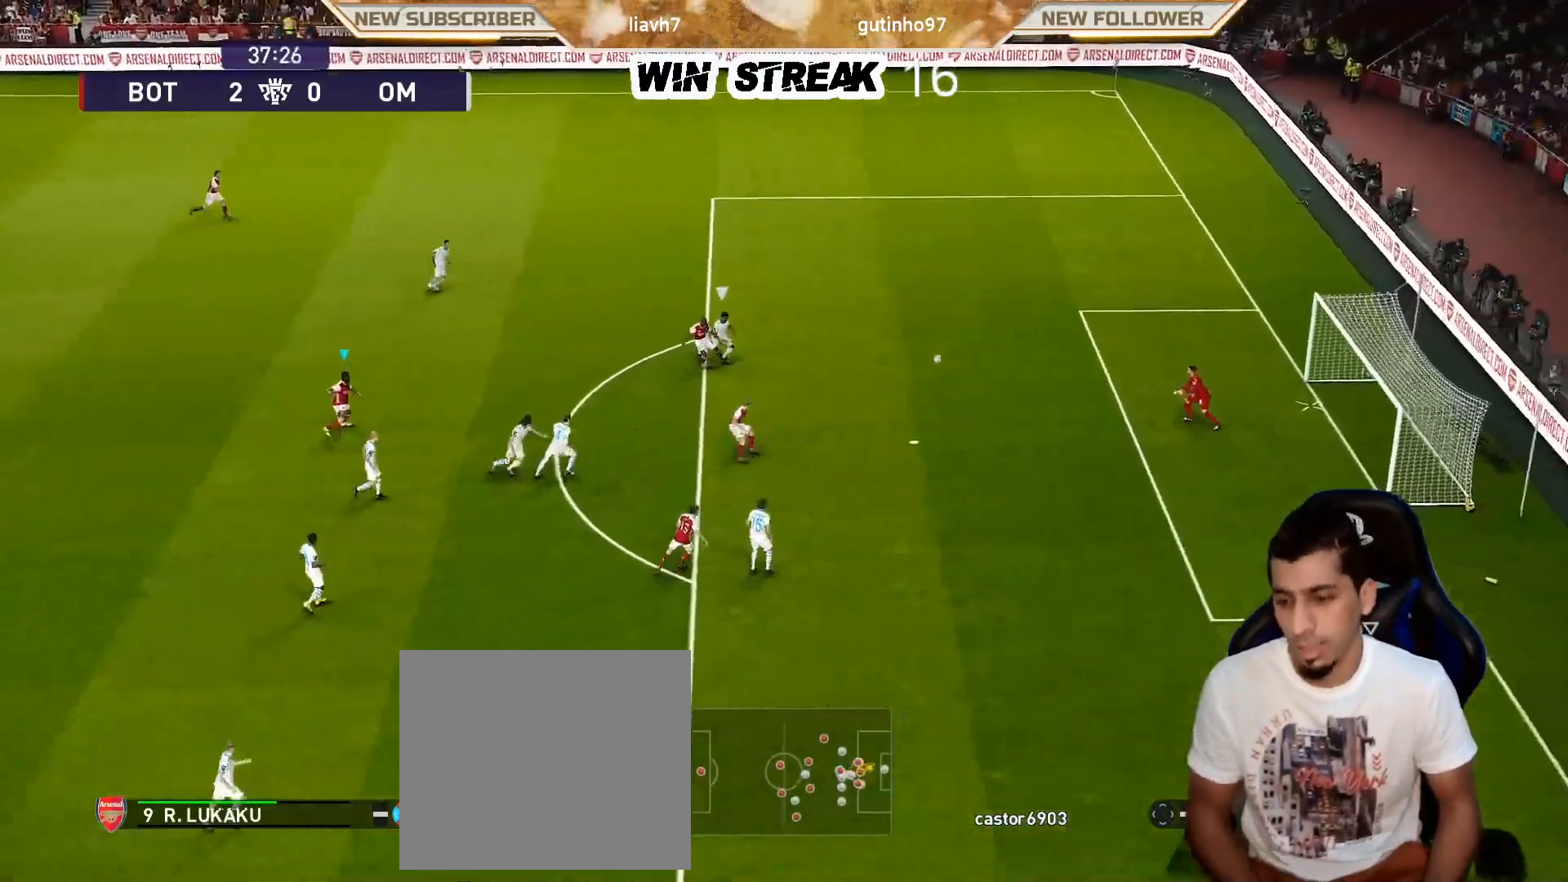
{"buttons": [], "left_stick": "center", "right_stick": "center", "events": []}
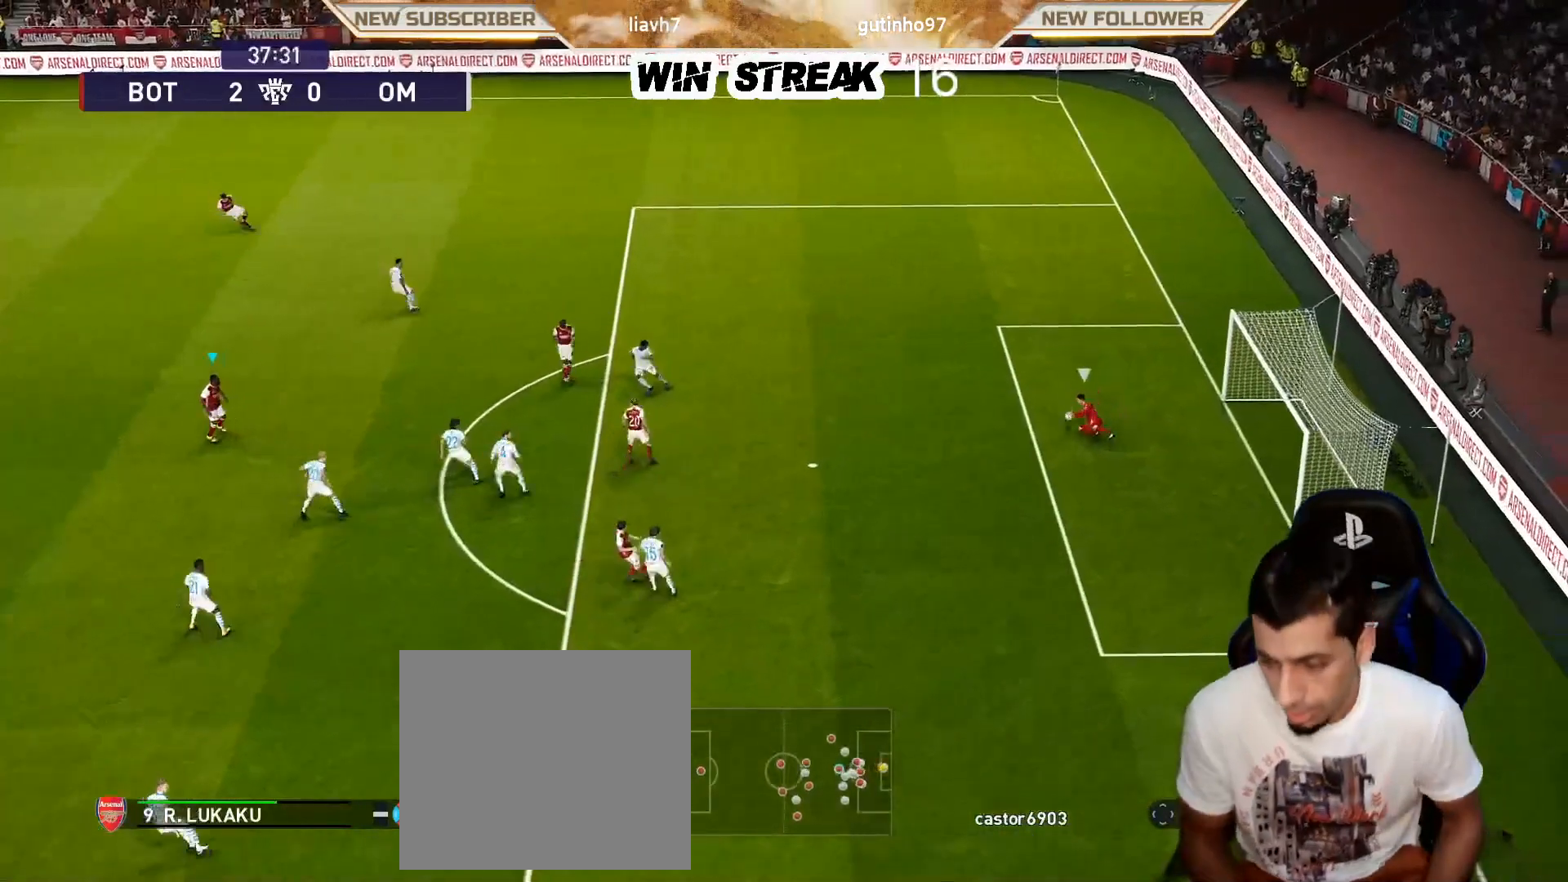
{"buttons": [], "left_stick": "center", "right_stick": "center", "events": []}